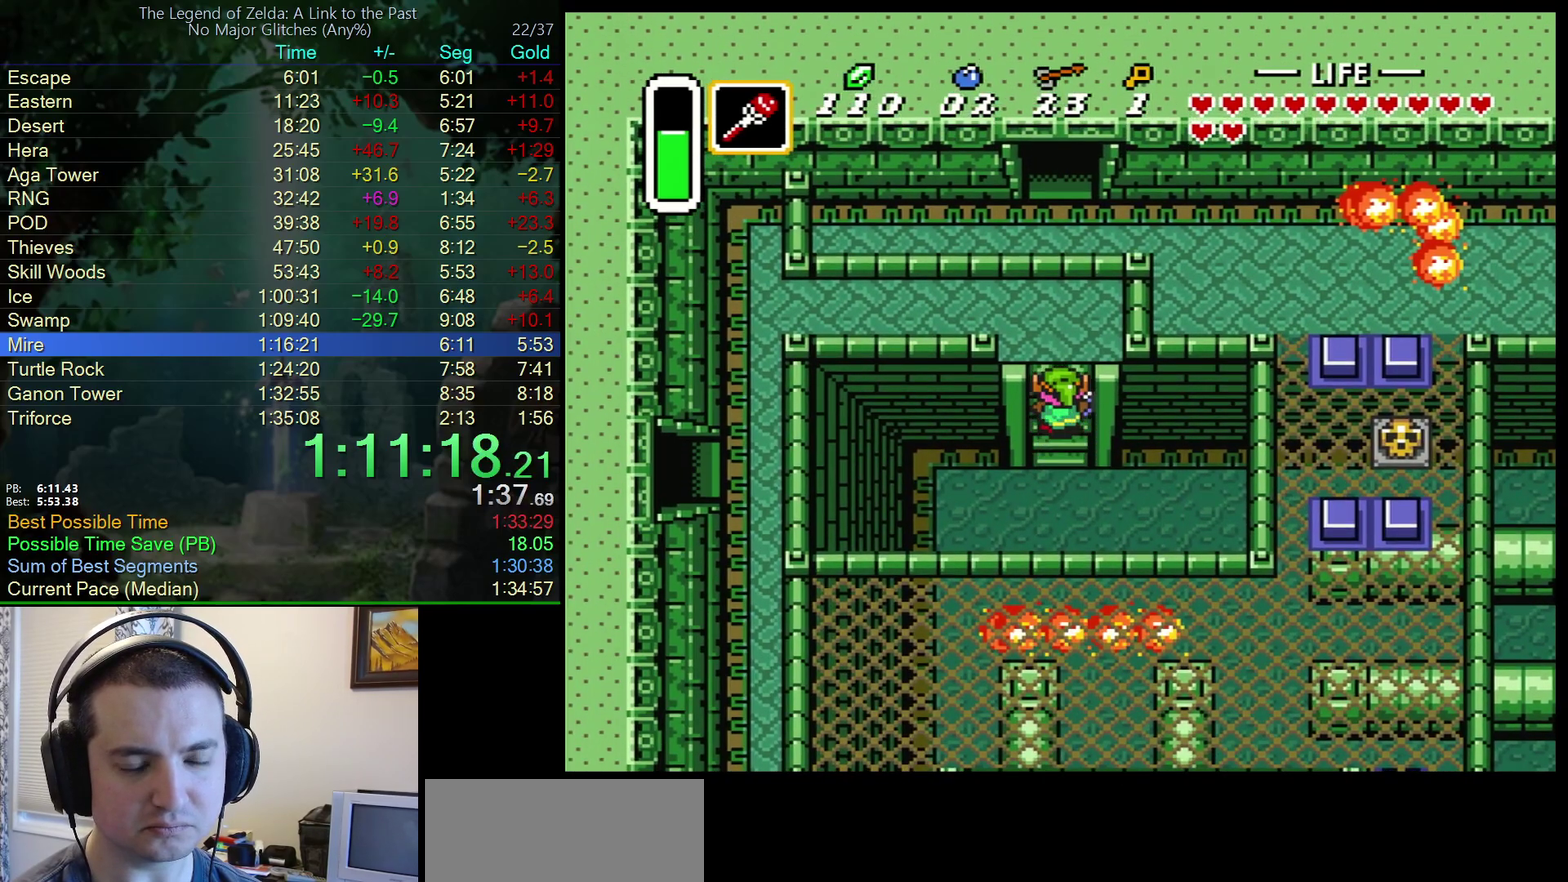
Gameplay with a controller (Nintendo layout); each line is a JSON object with the inputs held at the frame after it. "events" lists button and stick changes between this image and that frame as [ms after this image, input, new state], when the widget could be followed in between. Not read: L3 R3.
{"buttons": ["DPAD_UP"], "events": []}
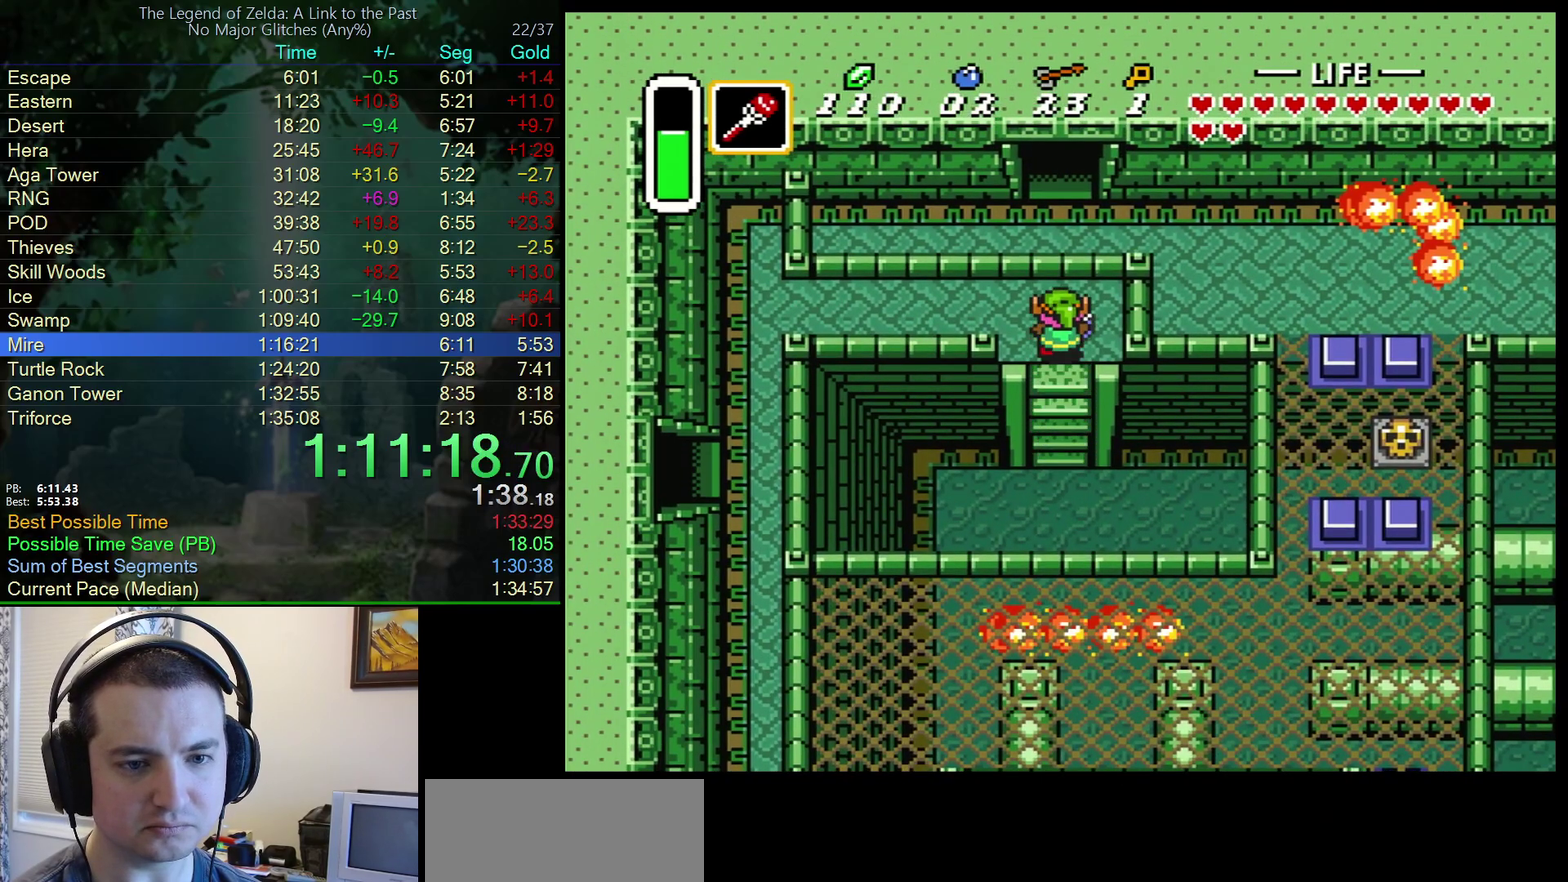
{"buttons": ["DPAD_LEFT"], "events": [[33, "DPAD_LEFT", "down"], [133, "DPAD_UP", "up"]]}
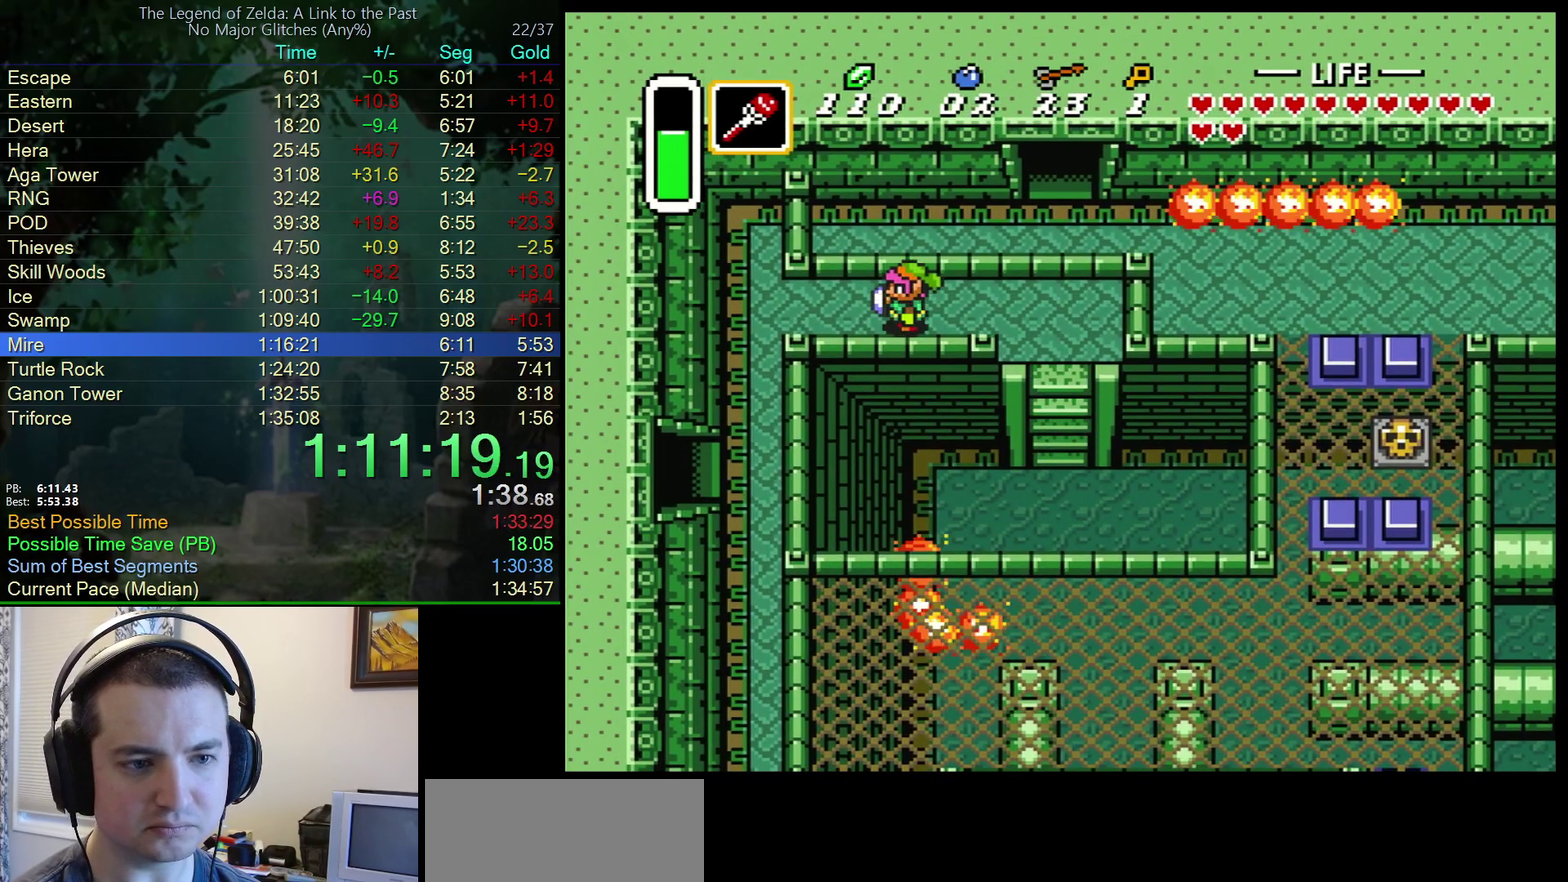
{"buttons": ["A", "DPAD_UP"], "events": [[433, "DPAD_LEFT", "up"], [433, "DPAD_UP", "down"], [500, "A", "down"]]}
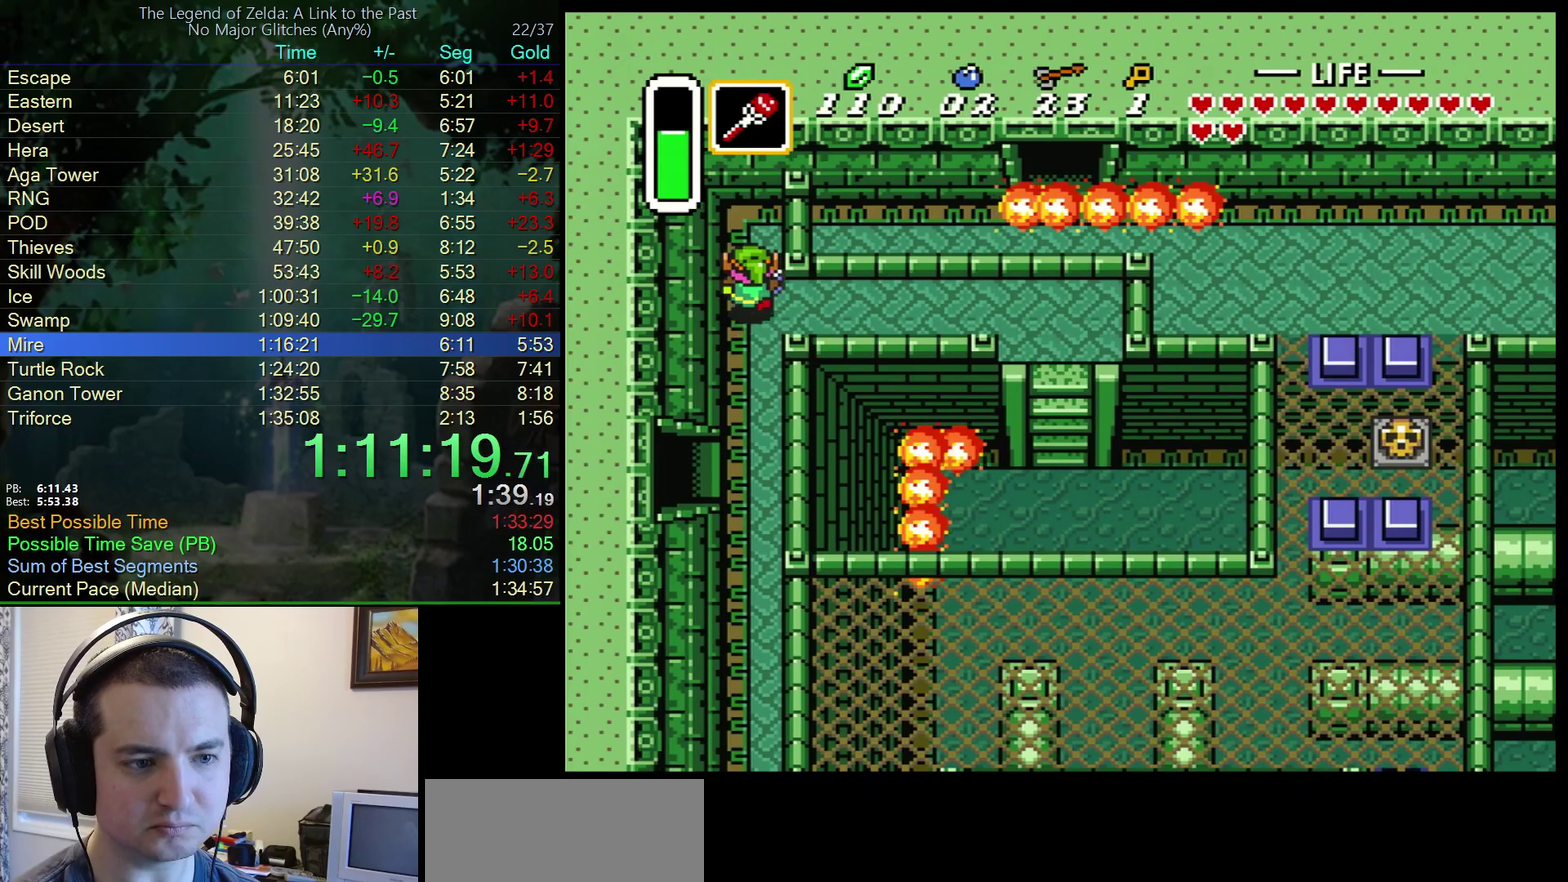
{"buttons": ["A"], "events": [[50, "DPAD_DOWN", "down"], [50, "DPAD_UP", "up"], [217, "DPAD_DOWN", "up"]]}
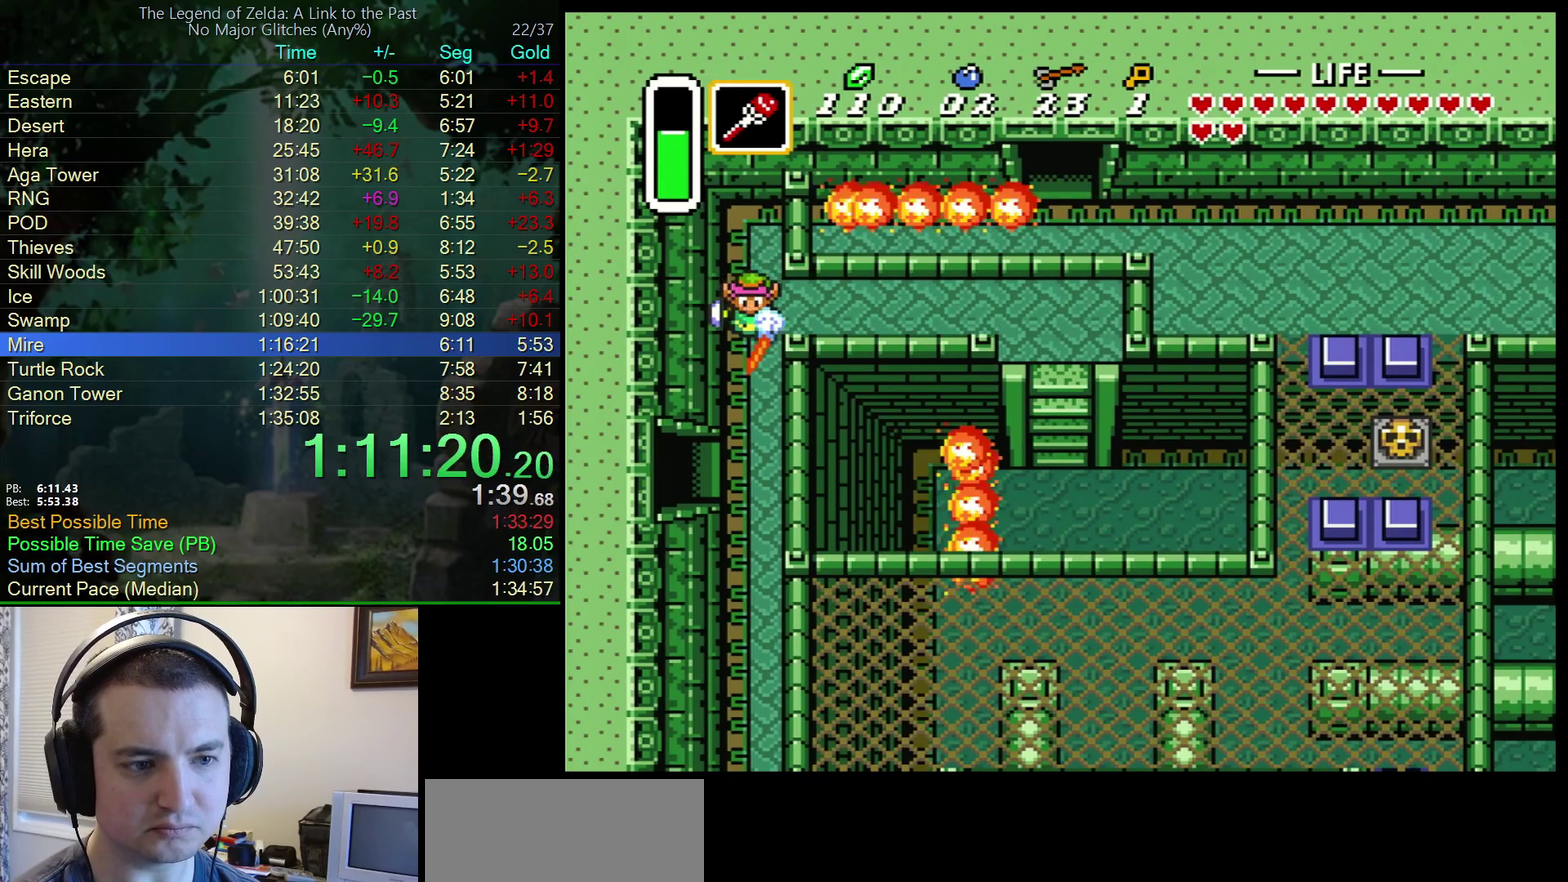
{"buttons": ["A"], "events": []}
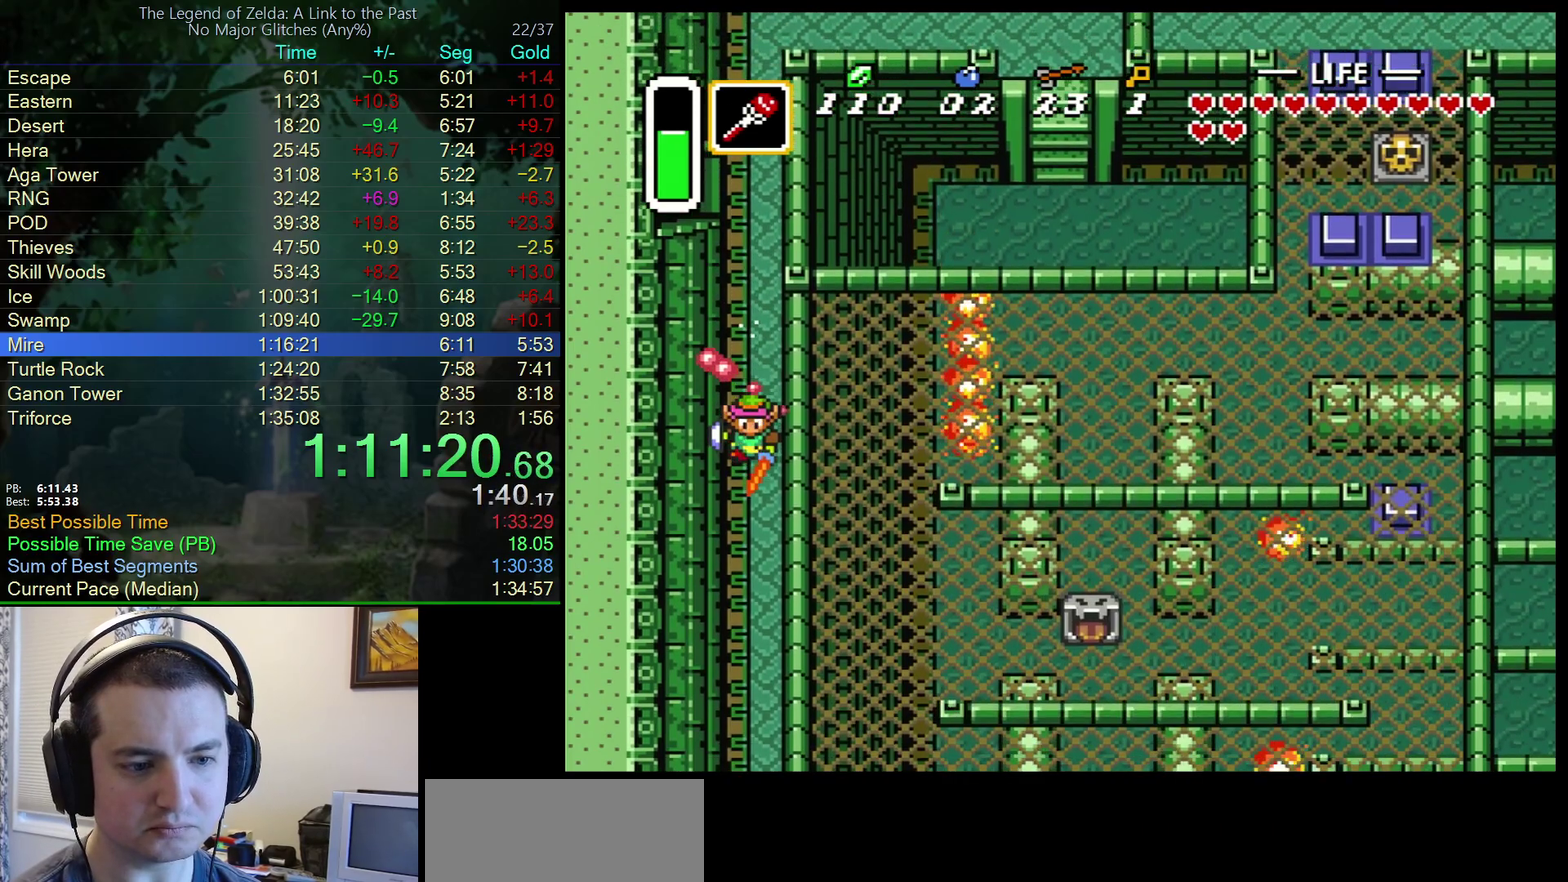
{"buttons": ["A"], "events": []}
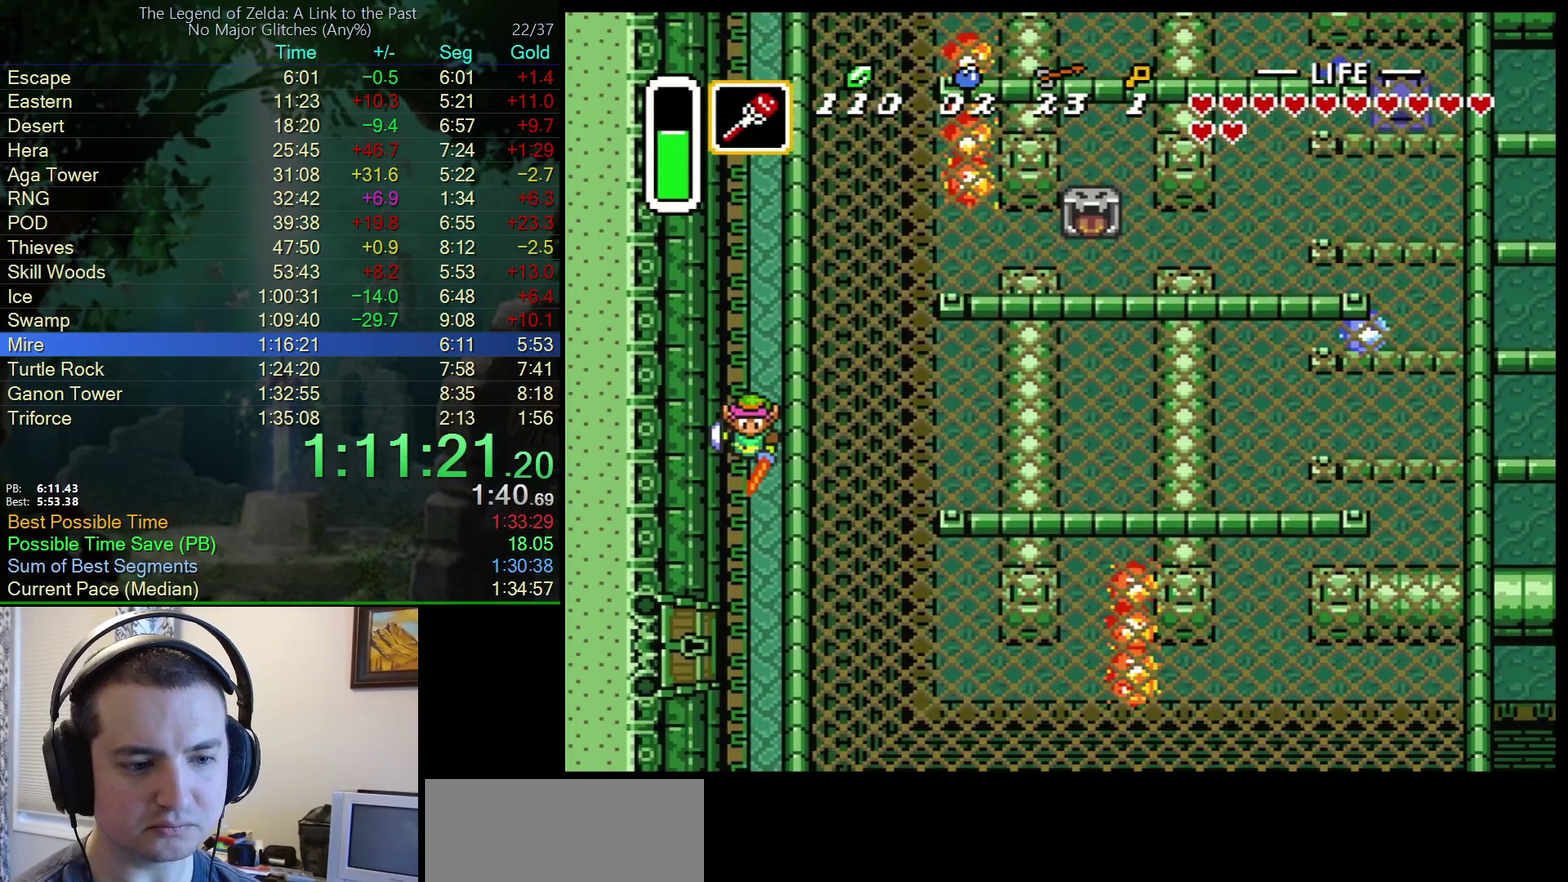
{"buttons": ["DPAD_LEFT"], "events": [[267, "DPAD_LEFT", "down"], [300, "A", "up"]]}
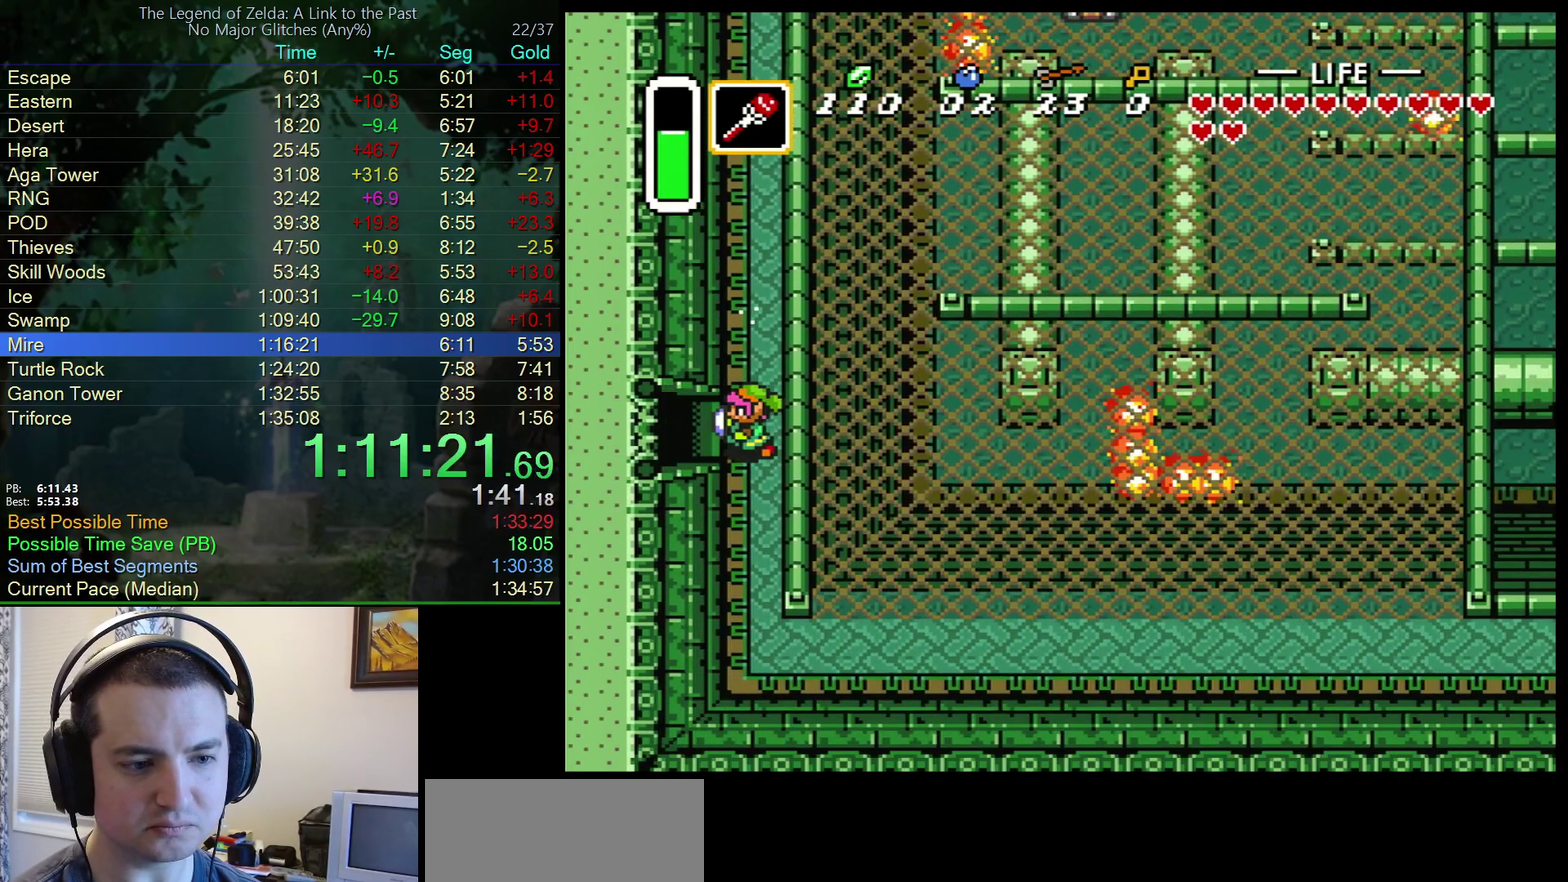
{"buttons": ["DPAD_LEFT"], "events": []}
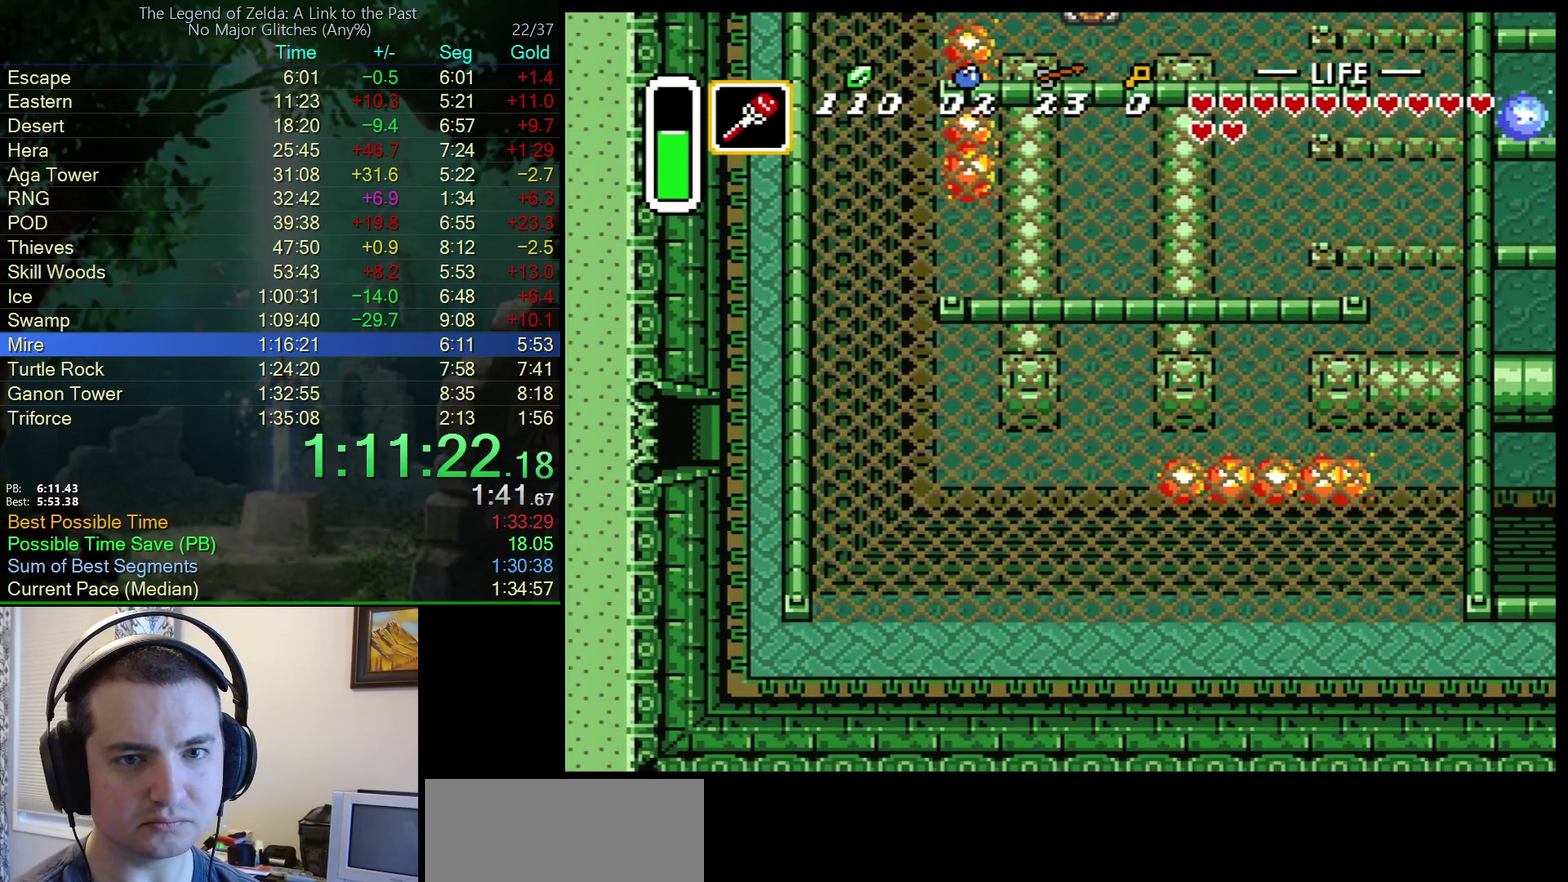
{"buttons": [], "events": [[367, "DPAD_LEFT", "up"]]}
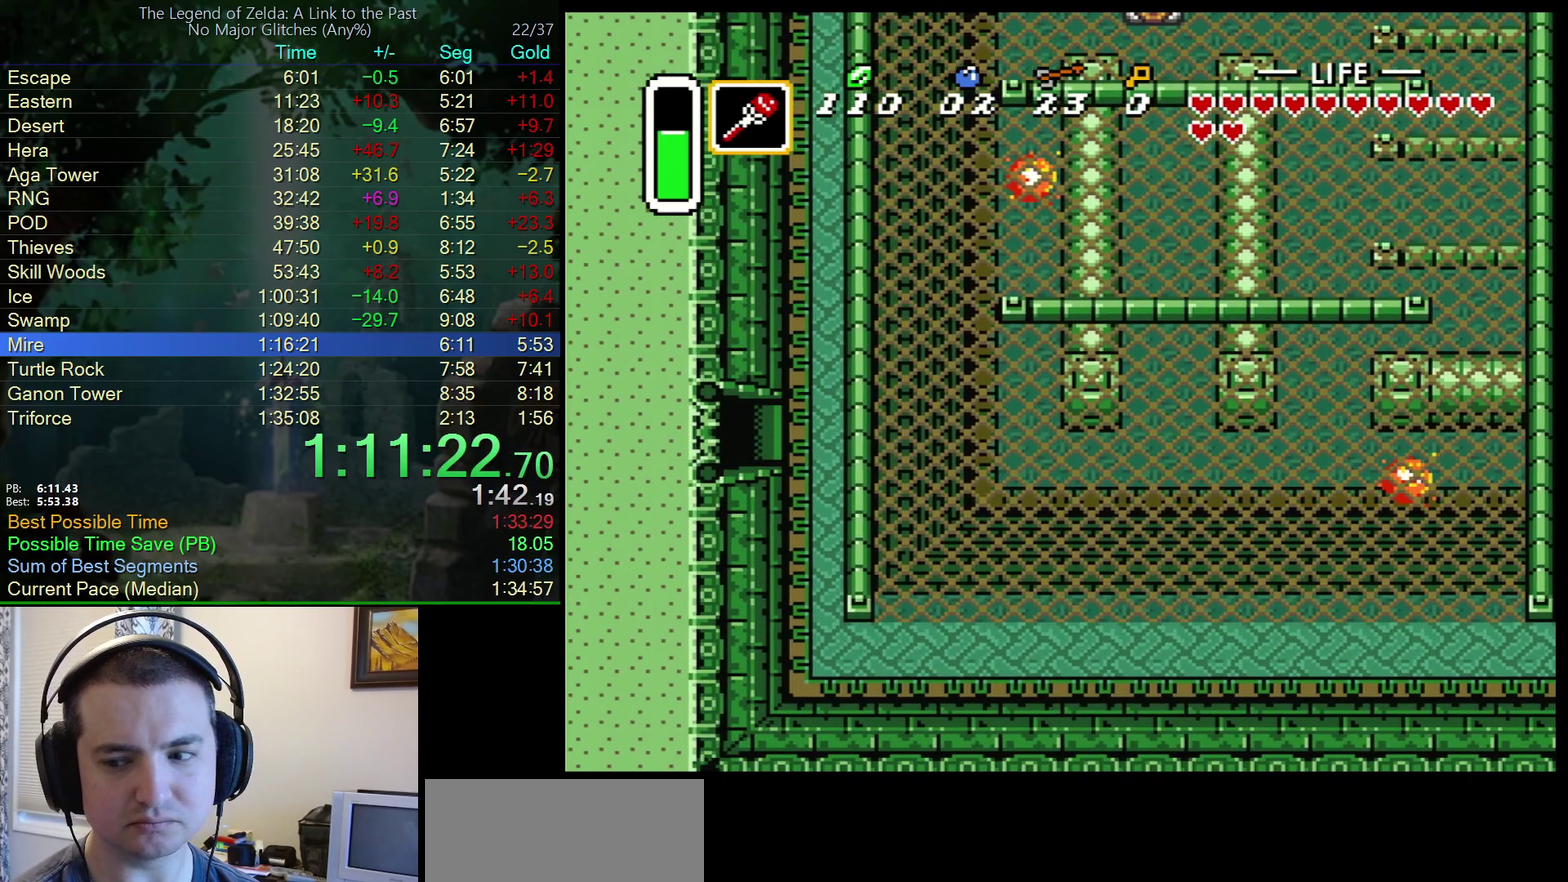
{"buttons": [], "events": []}
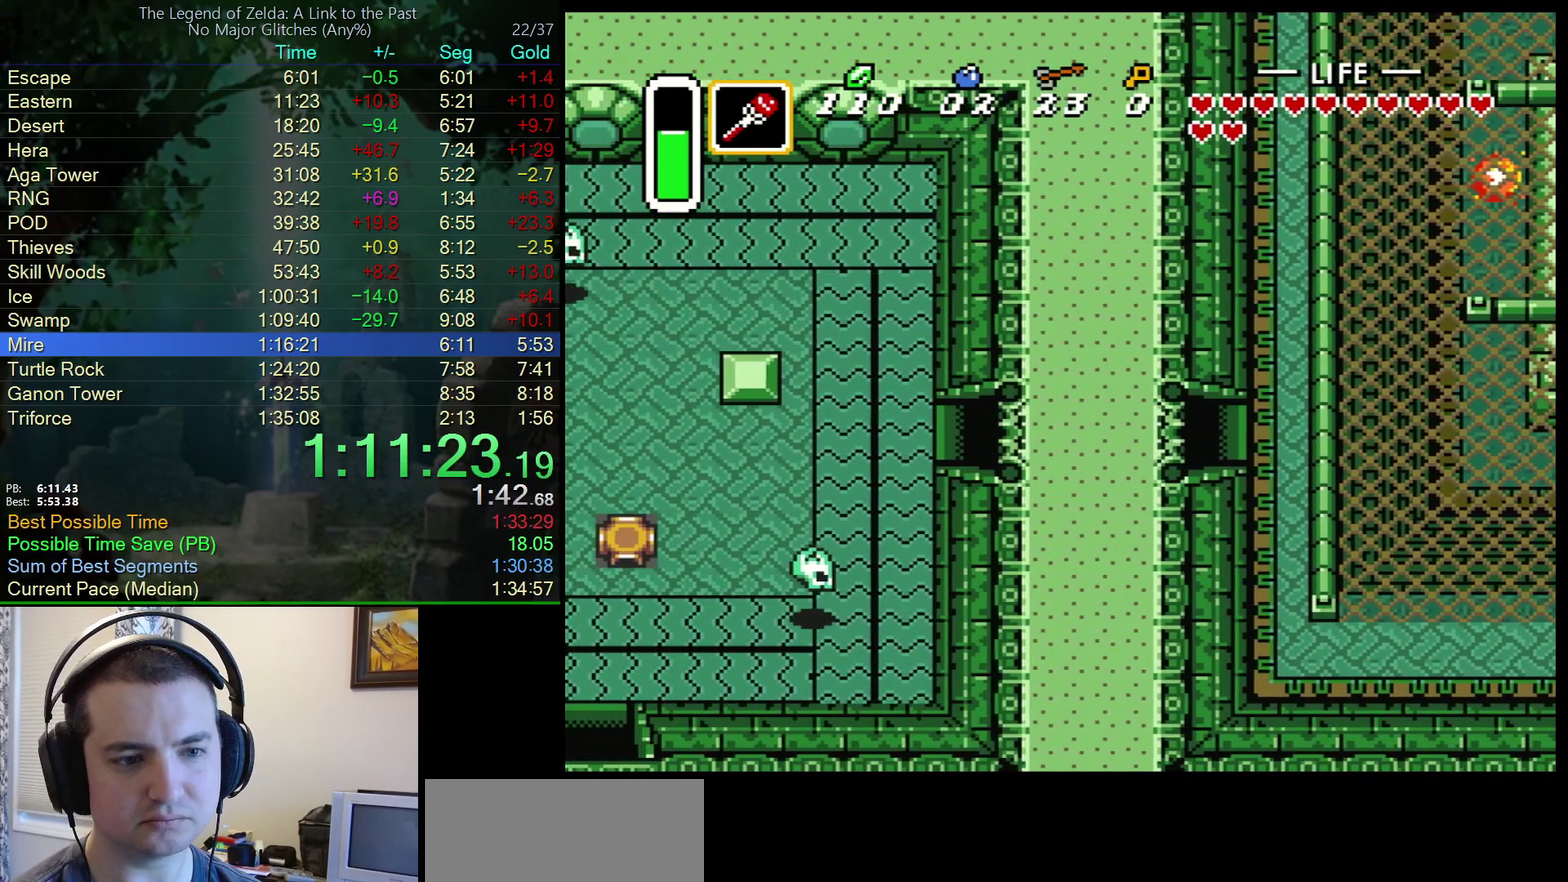
{"buttons": [], "events": []}
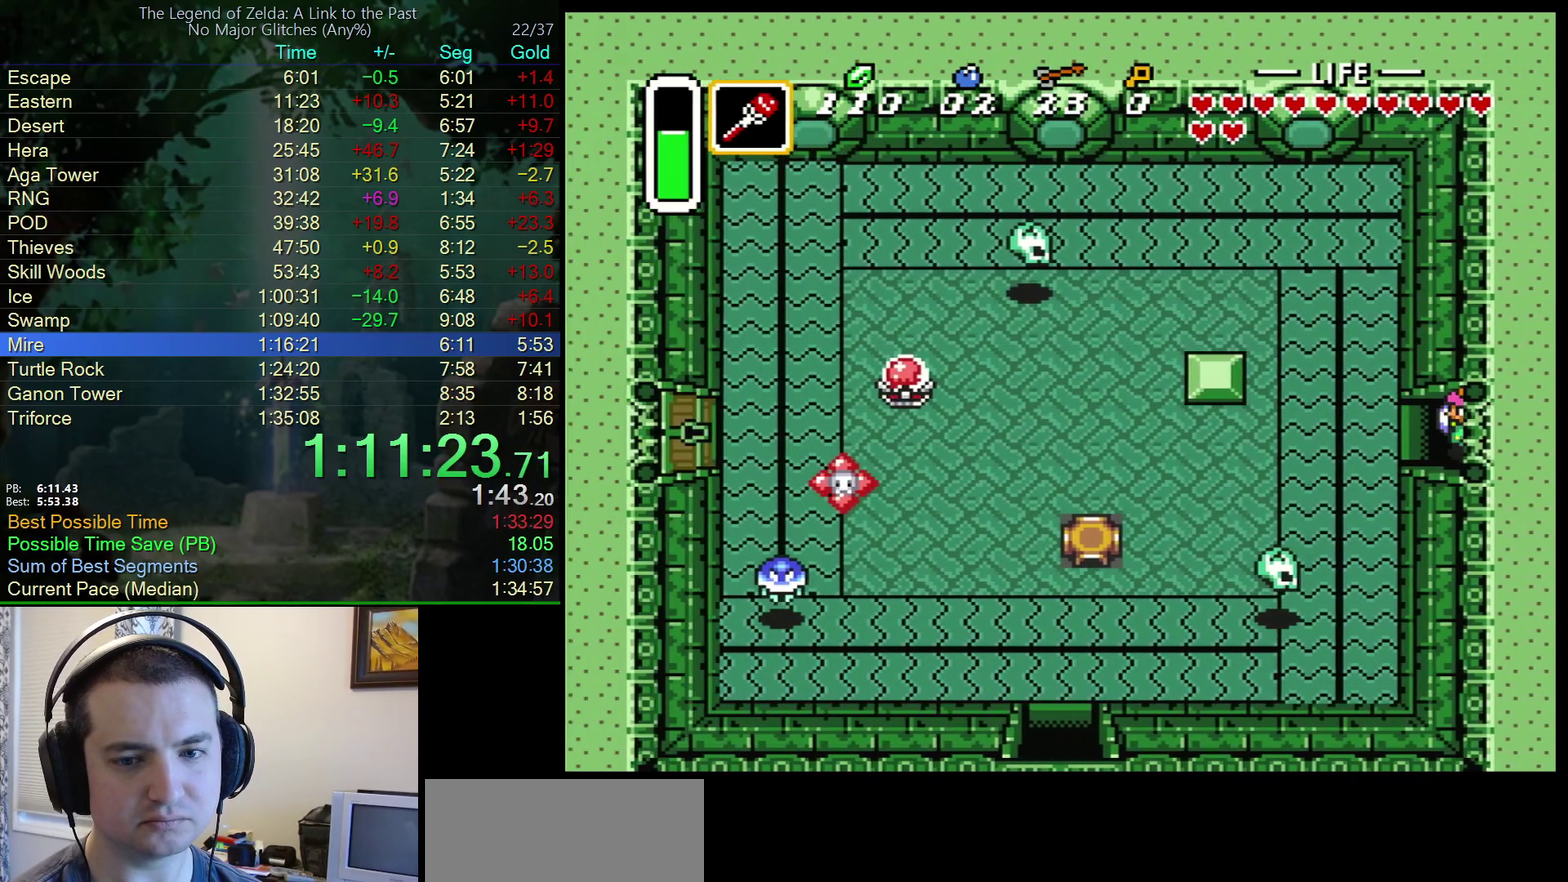
{"buttons": ["A"], "events": [[233, "A", "down"]]}
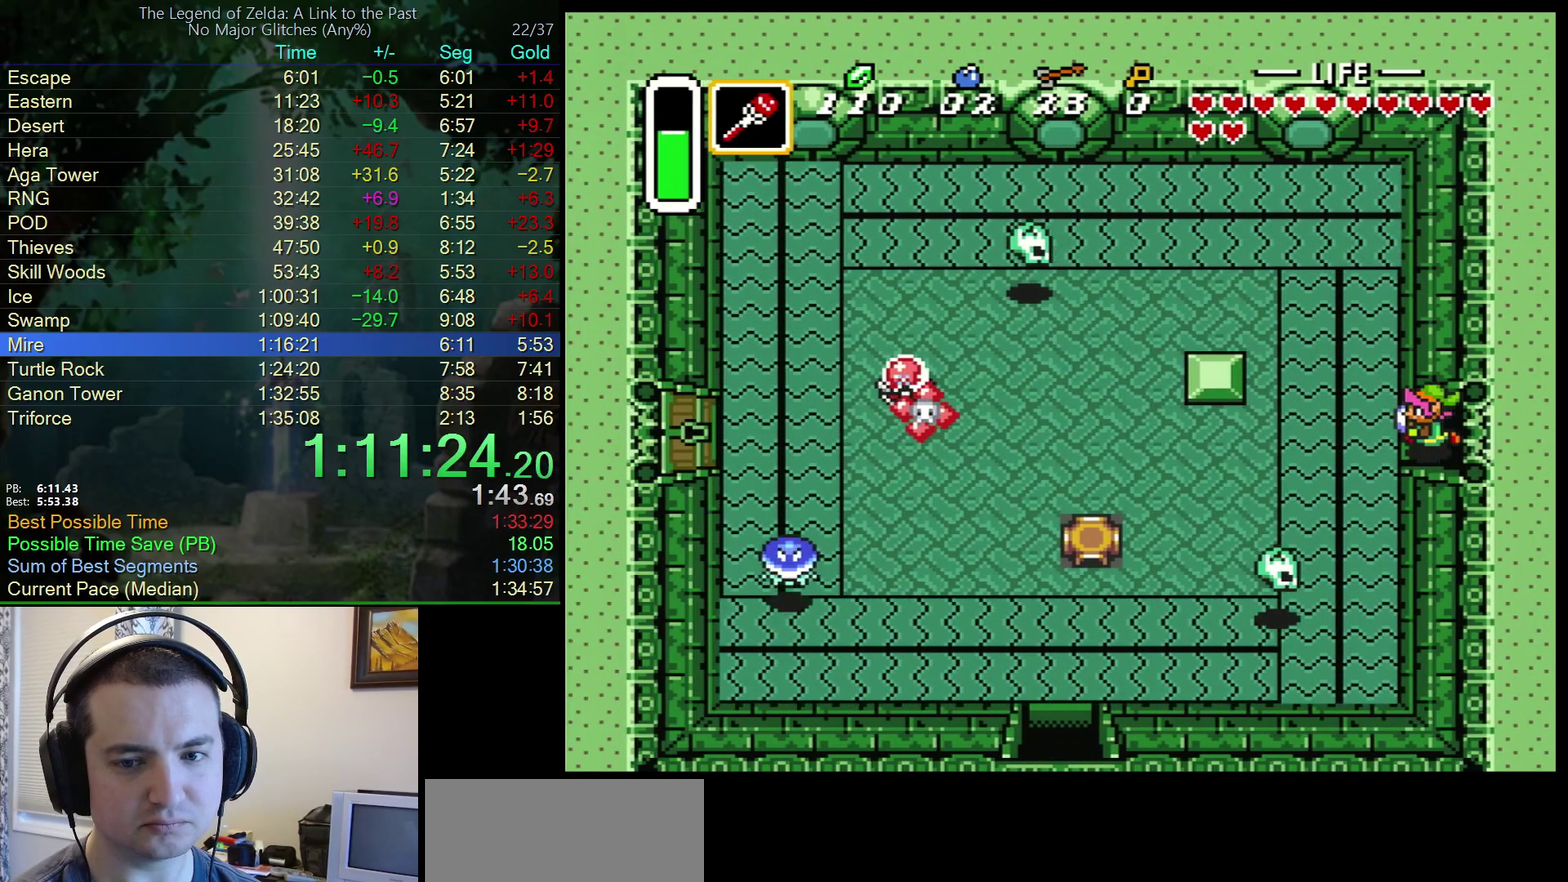
{"buttons": ["A"], "events": []}
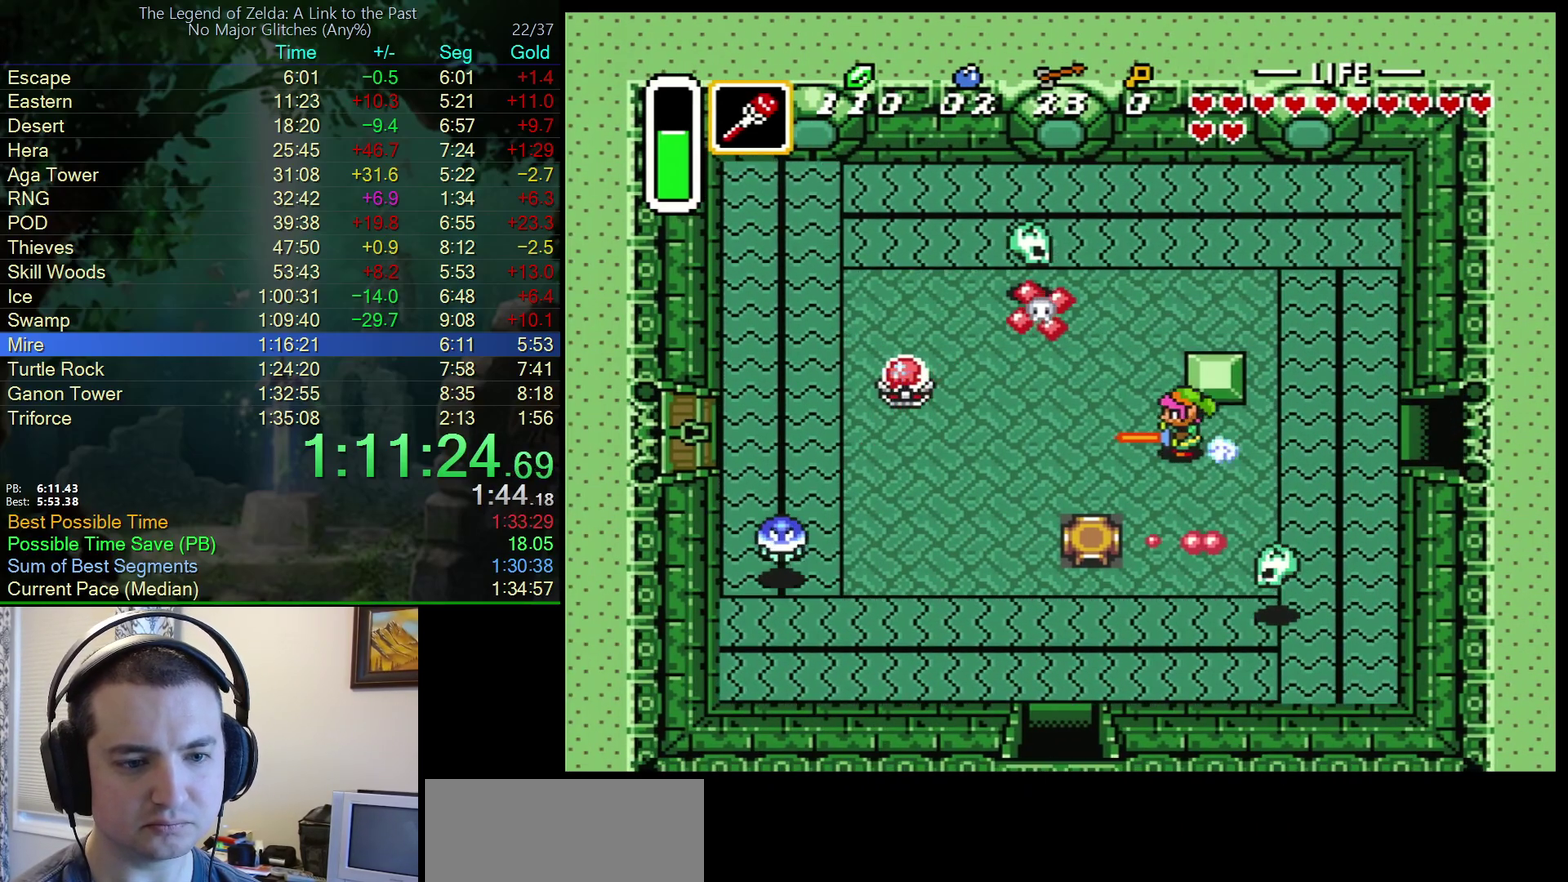
{"buttons": ["DPAD_LEFT"], "events": [[283, "DPAD_DOWN", "down"], [300, "A", "up"], [383, "DPAD_LEFT", "down"], [433, "DPAD_DOWN", "up"]]}
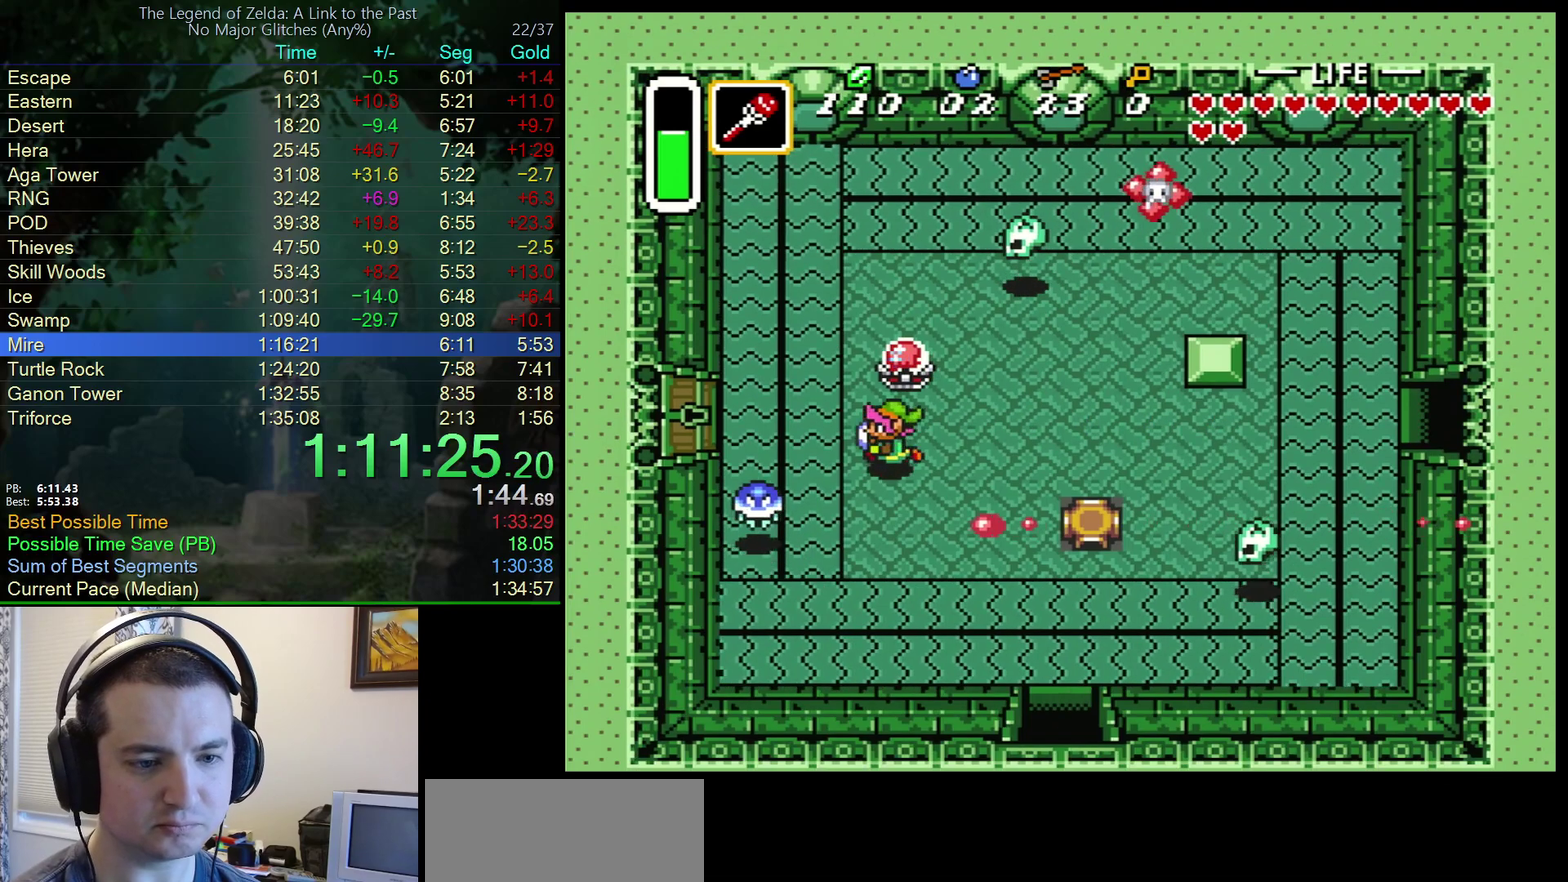
{"buttons": ["DPAD_UP"], "events": [[33, "B", "down"], [283, "B", "up"], [450, "DPAD_LEFT", "up"], [450, "DPAD_UP", "down"]]}
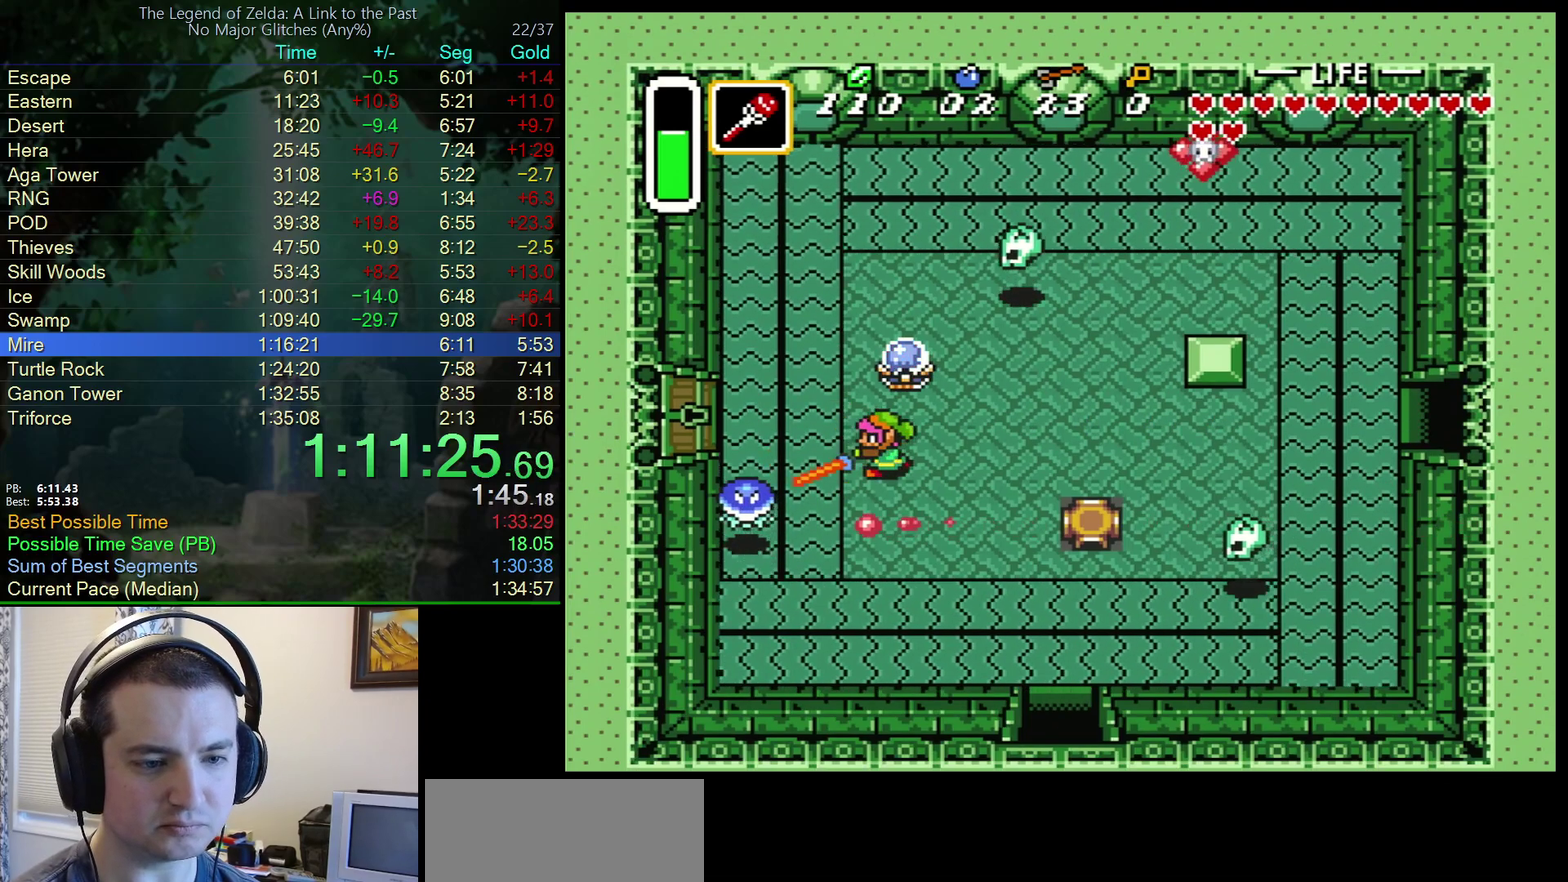
{"buttons": ["DPAD_LEFT"], "events": [[150, "DPAD_UP", "up"], [250, "DPAD_LEFT", "down"], [300, "DPAD_DOWN", "down"], [417, "DPAD_DOWN", "up"]]}
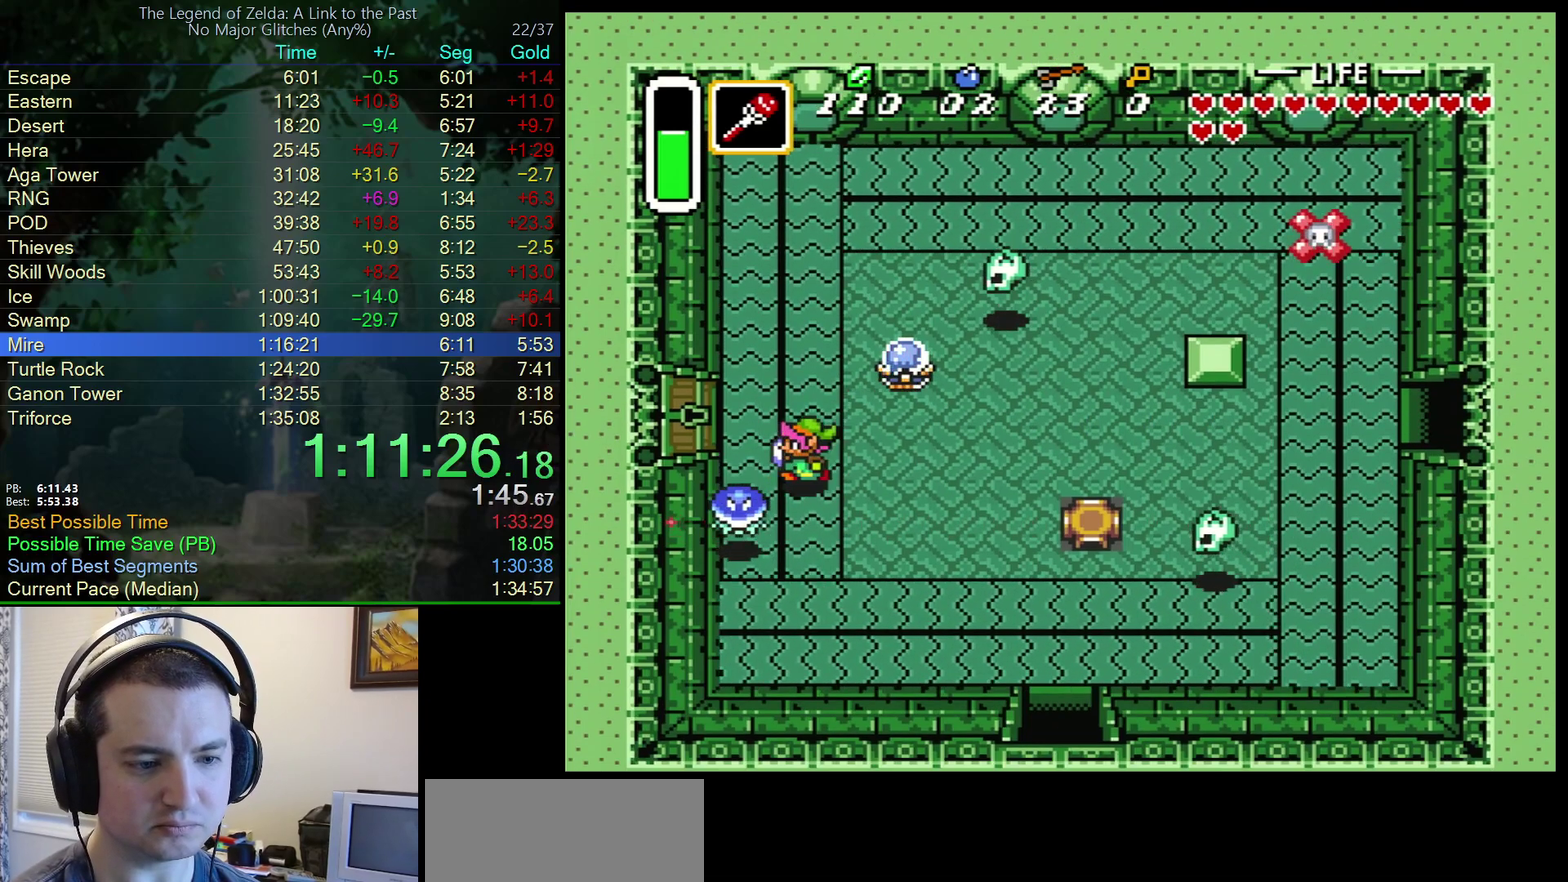
{"buttons": ["DPAD_UP", "DPAD_RIGHT"], "events": [[17, "B", "down"], [167, "DPAD_LEFT", "up"], [183, "B", "up"], [283, "DPAD_RIGHT", "down"], [283, "DPAD_UP", "down"]]}
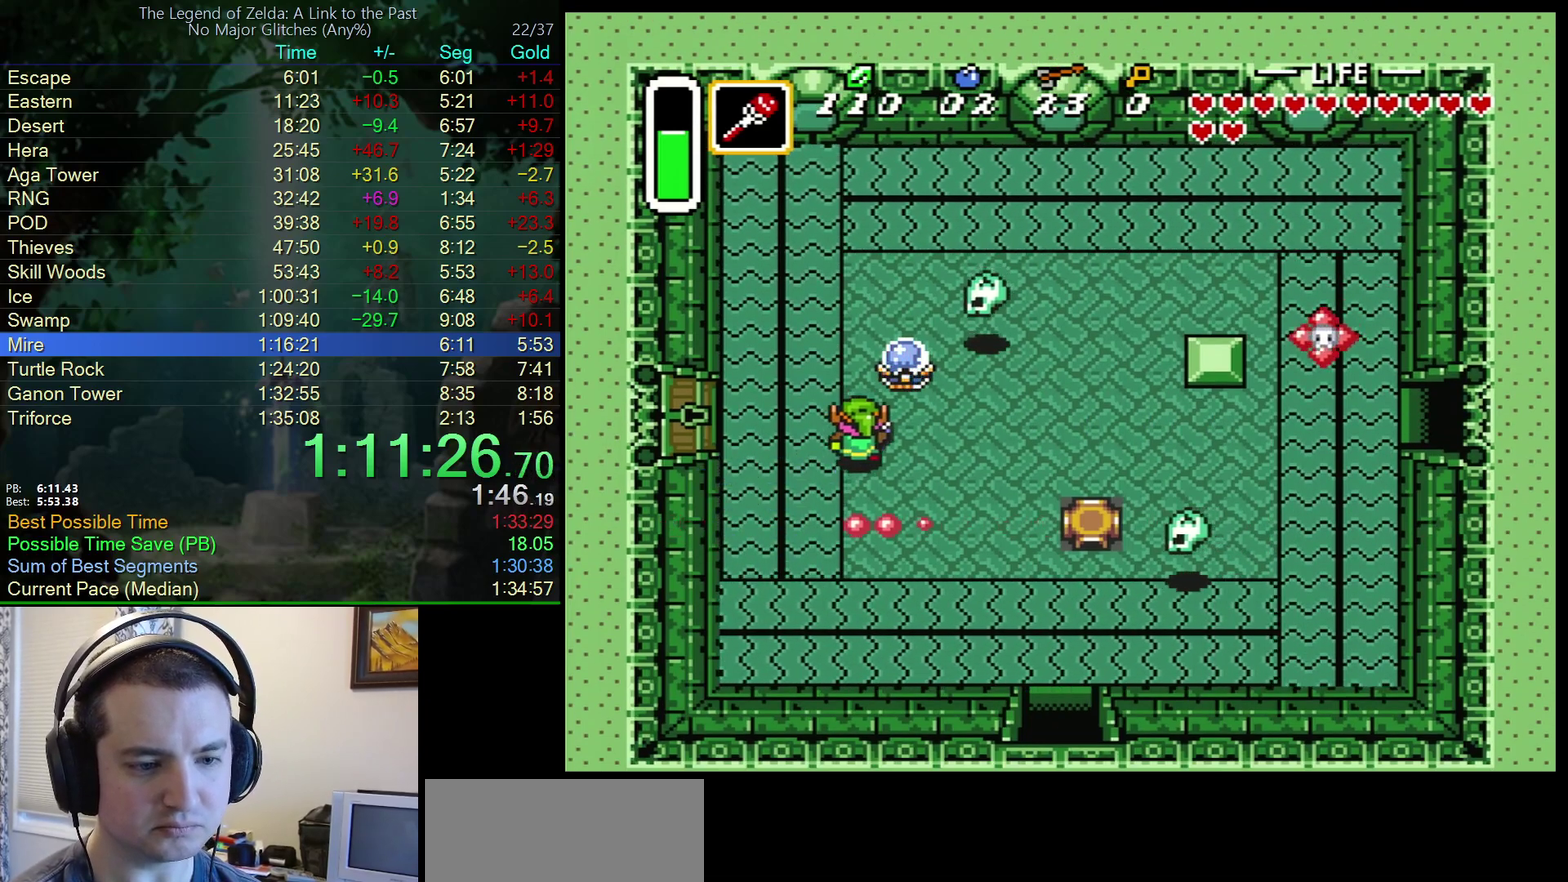
{"buttons": ["DPAD_LEFT"], "events": [[50, "DPAD_UP", "up"], [83, "DPAD_DOWN", "down"], [133, "DPAD_RIGHT", "up"], [183, "DPAD_LEFT", "down"], [250, "DPAD_DOWN", "up"]]}
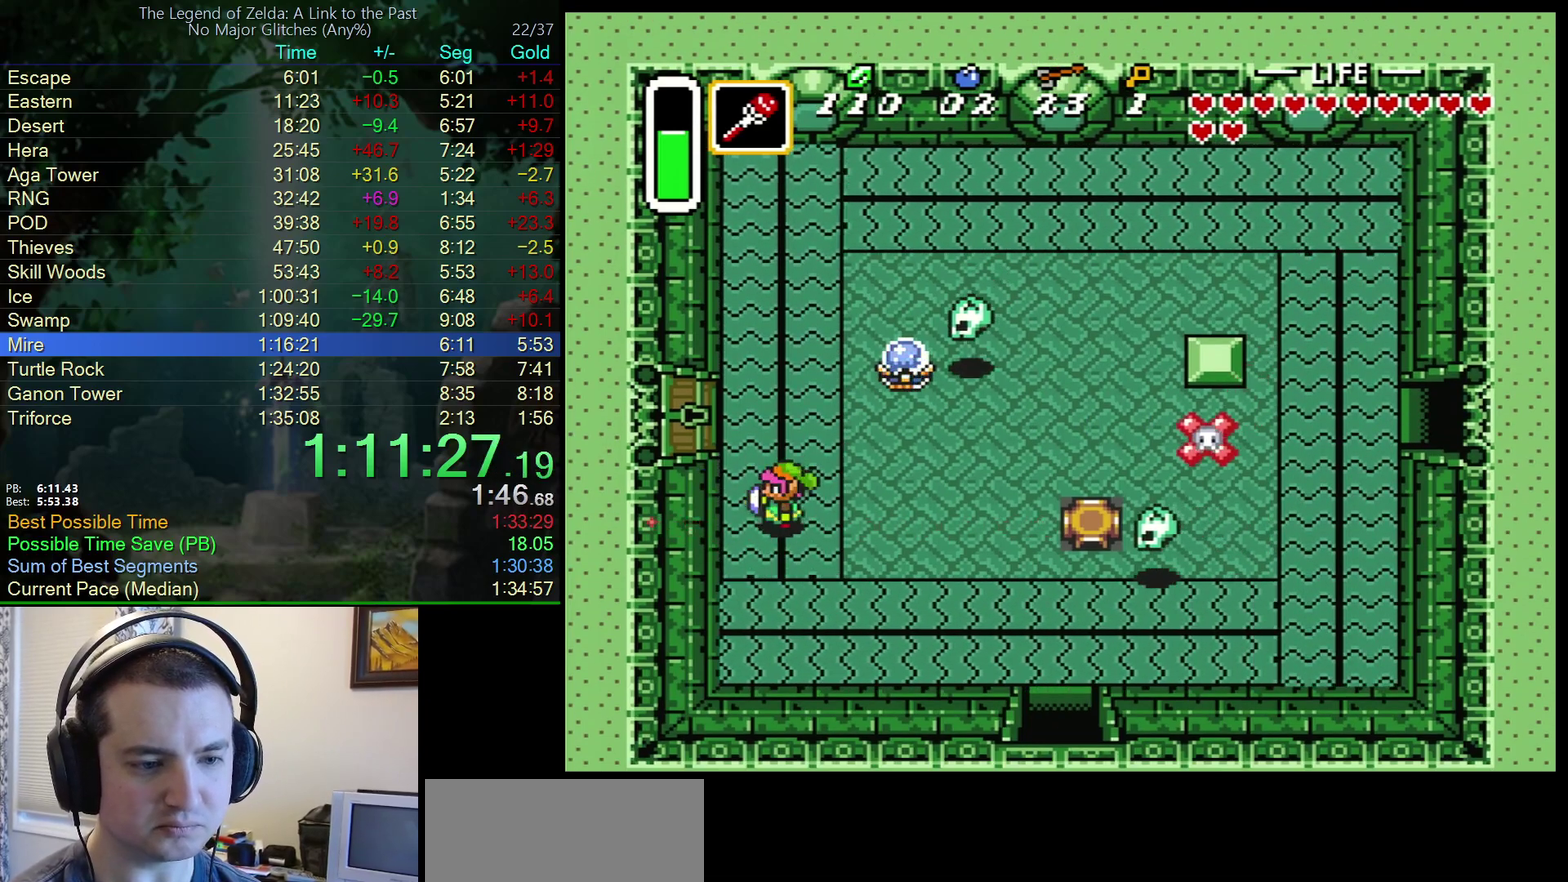
{"buttons": ["DPAD_LEFT"], "events": [[17, "DPAD_UP", "down"], [117, "DPAD_LEFT", "up"], [367, "DPAD_LEFT", "down"], [467, "DPAD_UP", "up"]]}
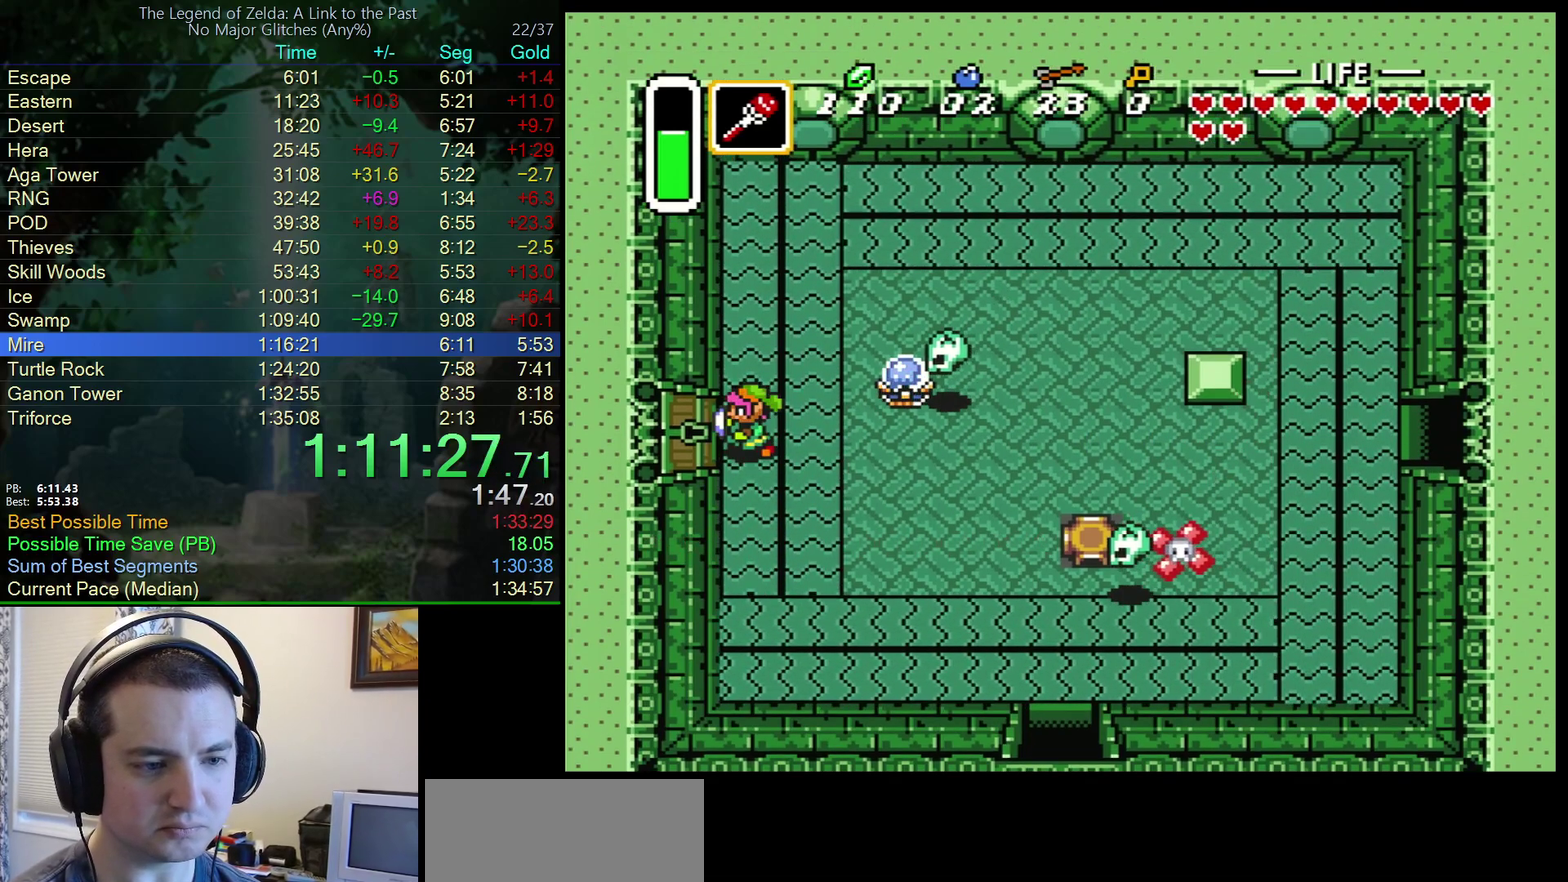
{"buttons": ["DPAD_LEFT"], "events": []}
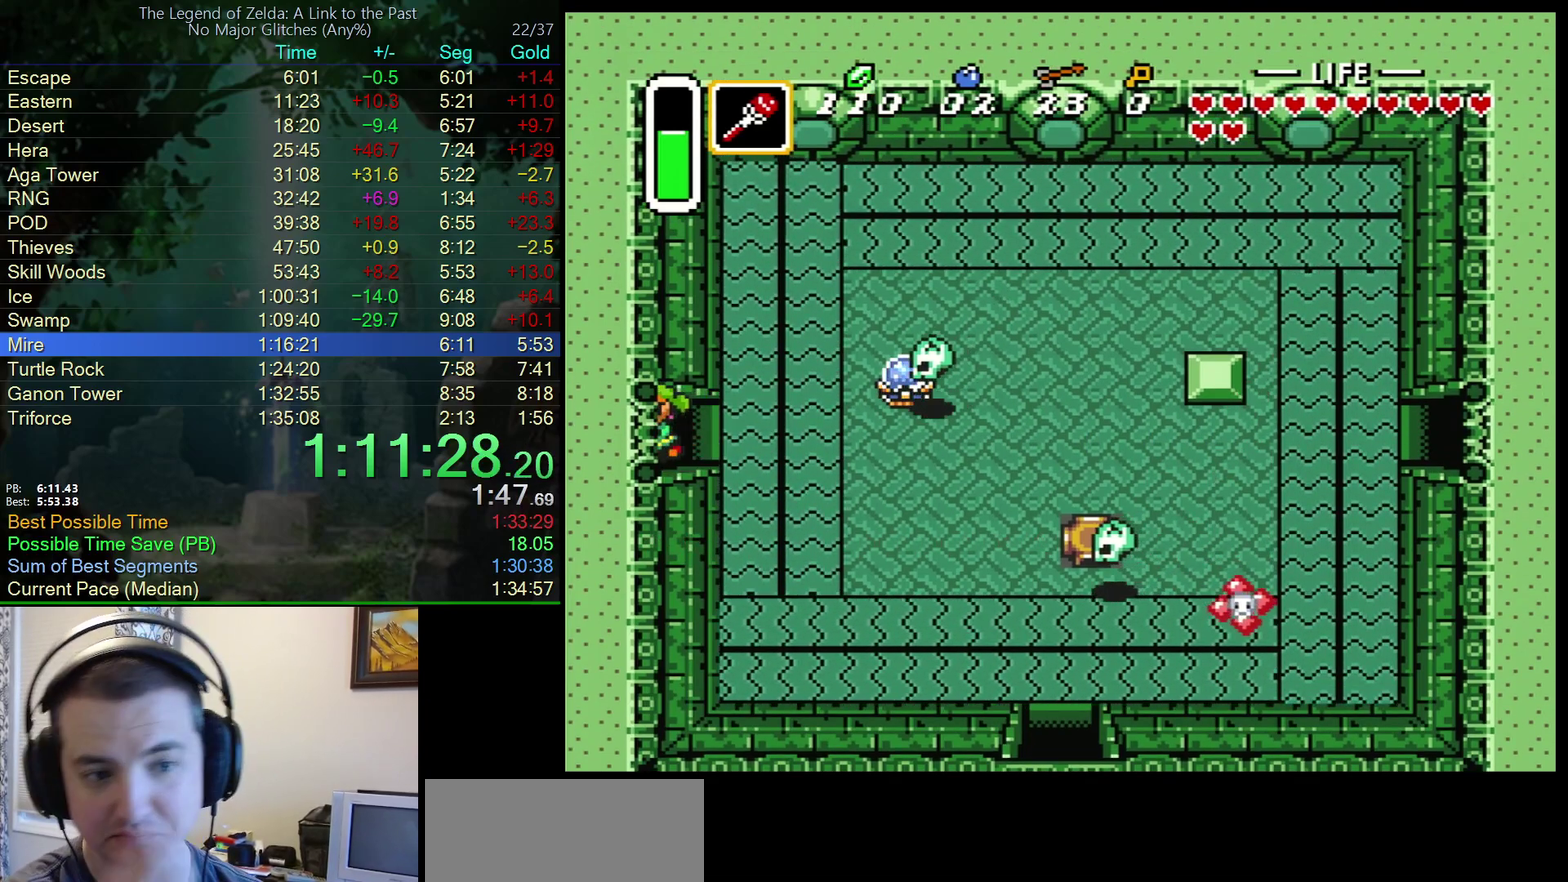
{"buttons": ["DPAD_LEFT"], "events": []}
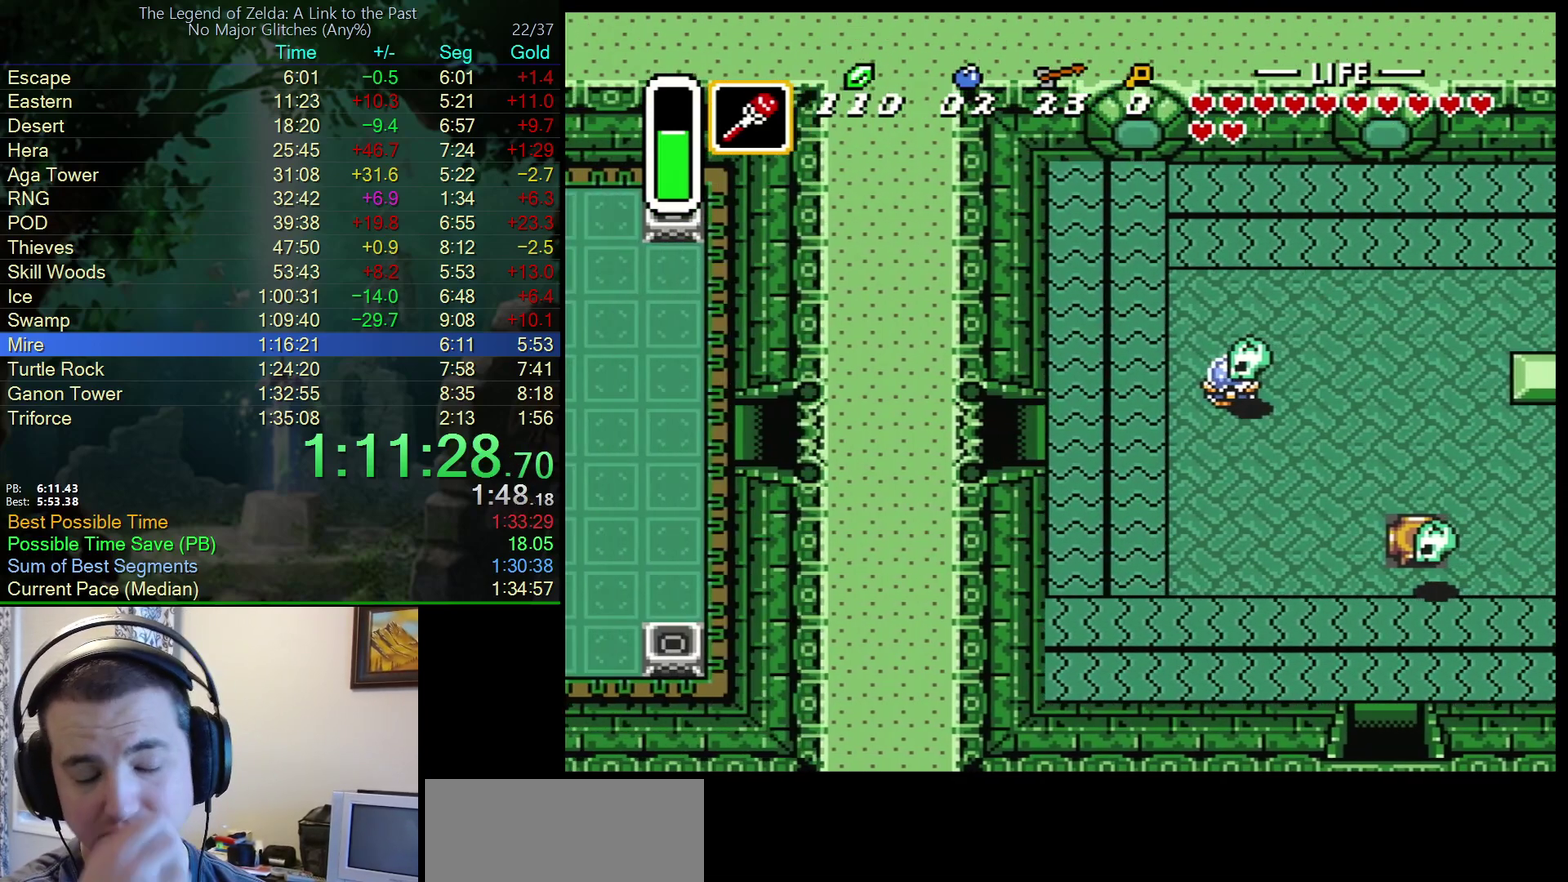
{"buttons": ["DPAD_LEFT"], "events": []}
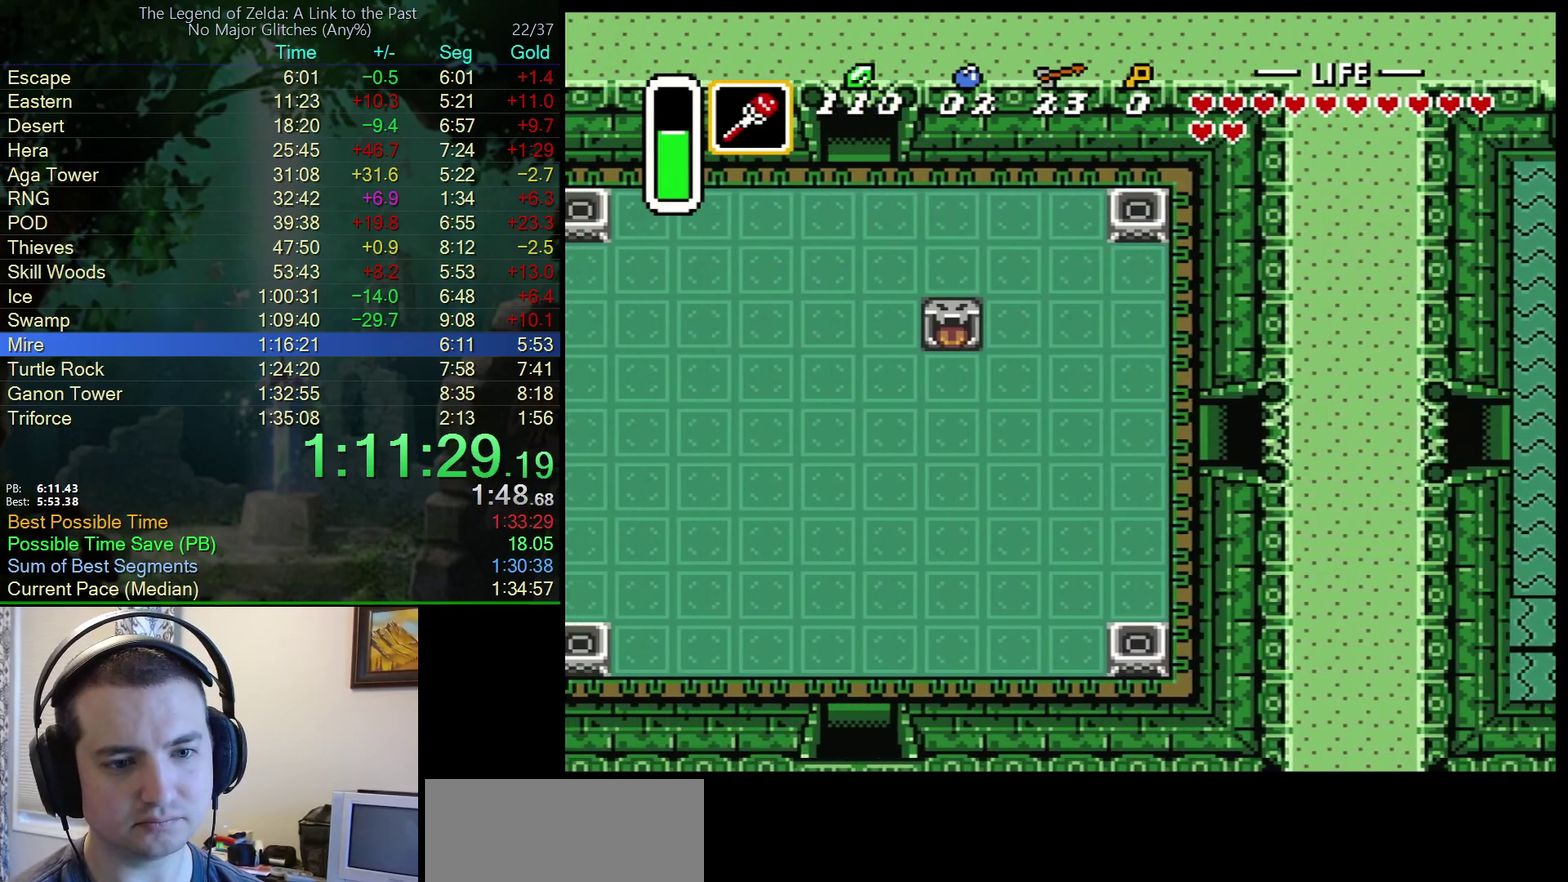
{"buttons": ["DPAD_DOWN", "DPAD_LEFT"], "events": [[433, "DPAD_DOWN", "down"]]}
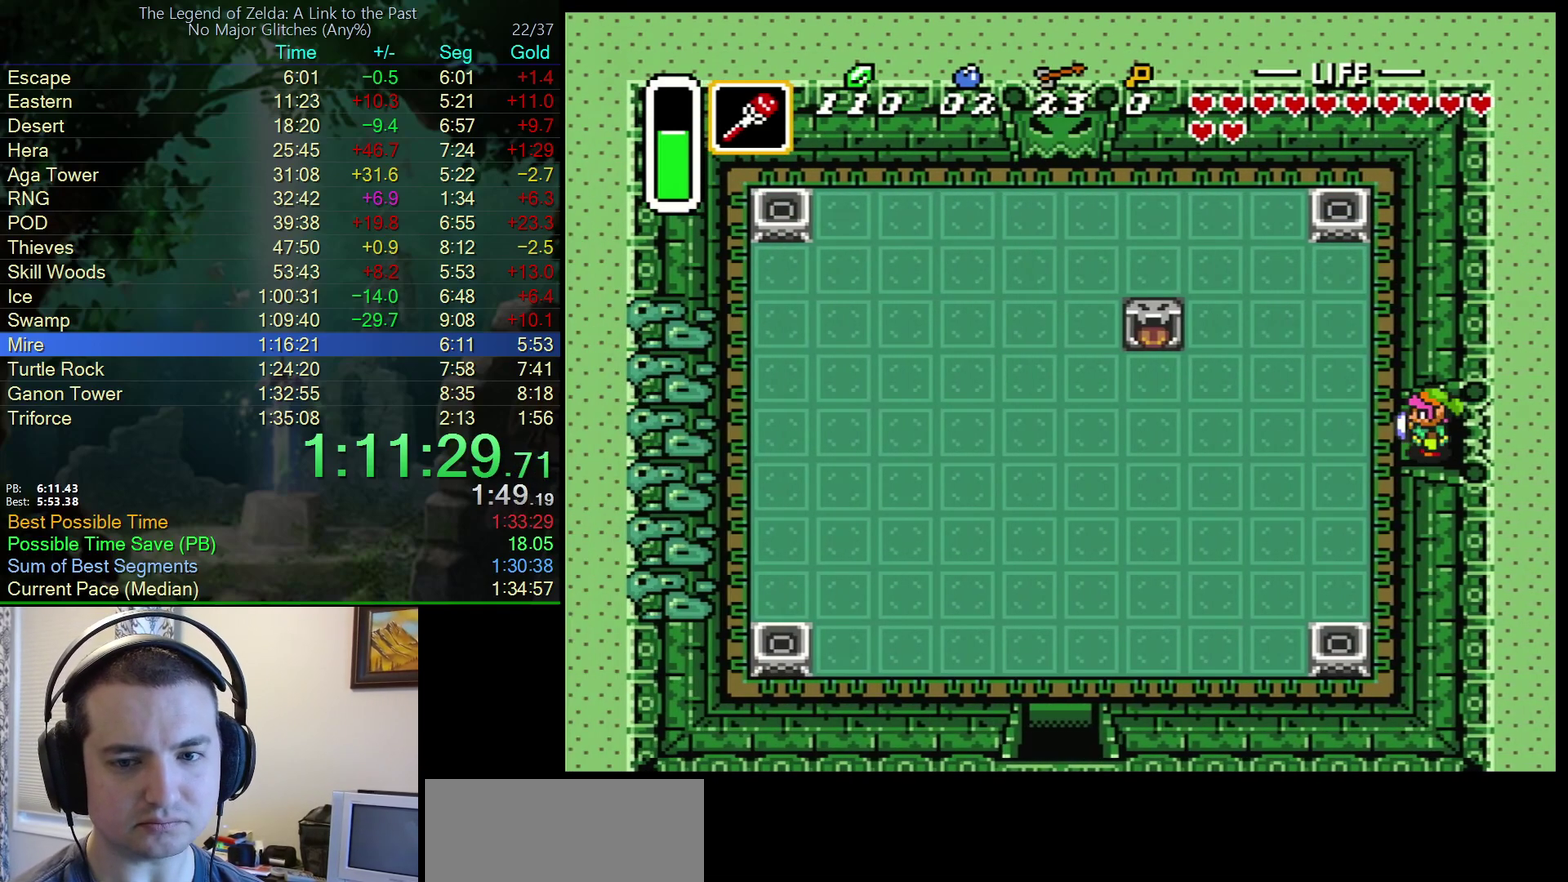
{"buttons": ["DPAD_LEFT"], "events": [[17, "DPAD_DOWN", "up"]]}
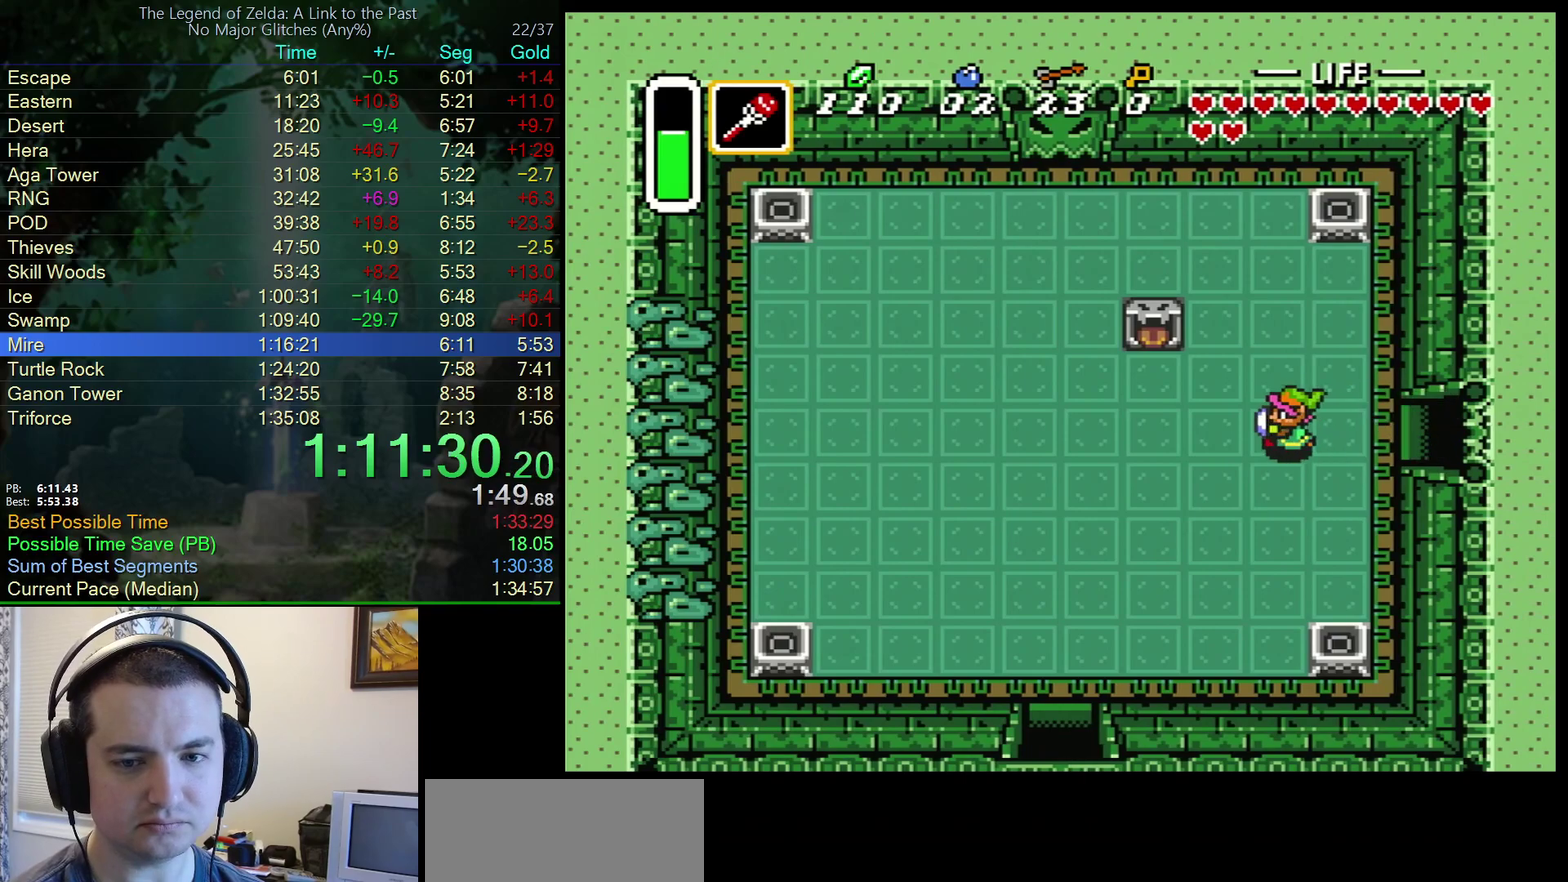
{"buttons": ["DPAD_DOWN", "DPAD_LEFT"], "events": [[17, "DPAD_DOWN", "down"]]}
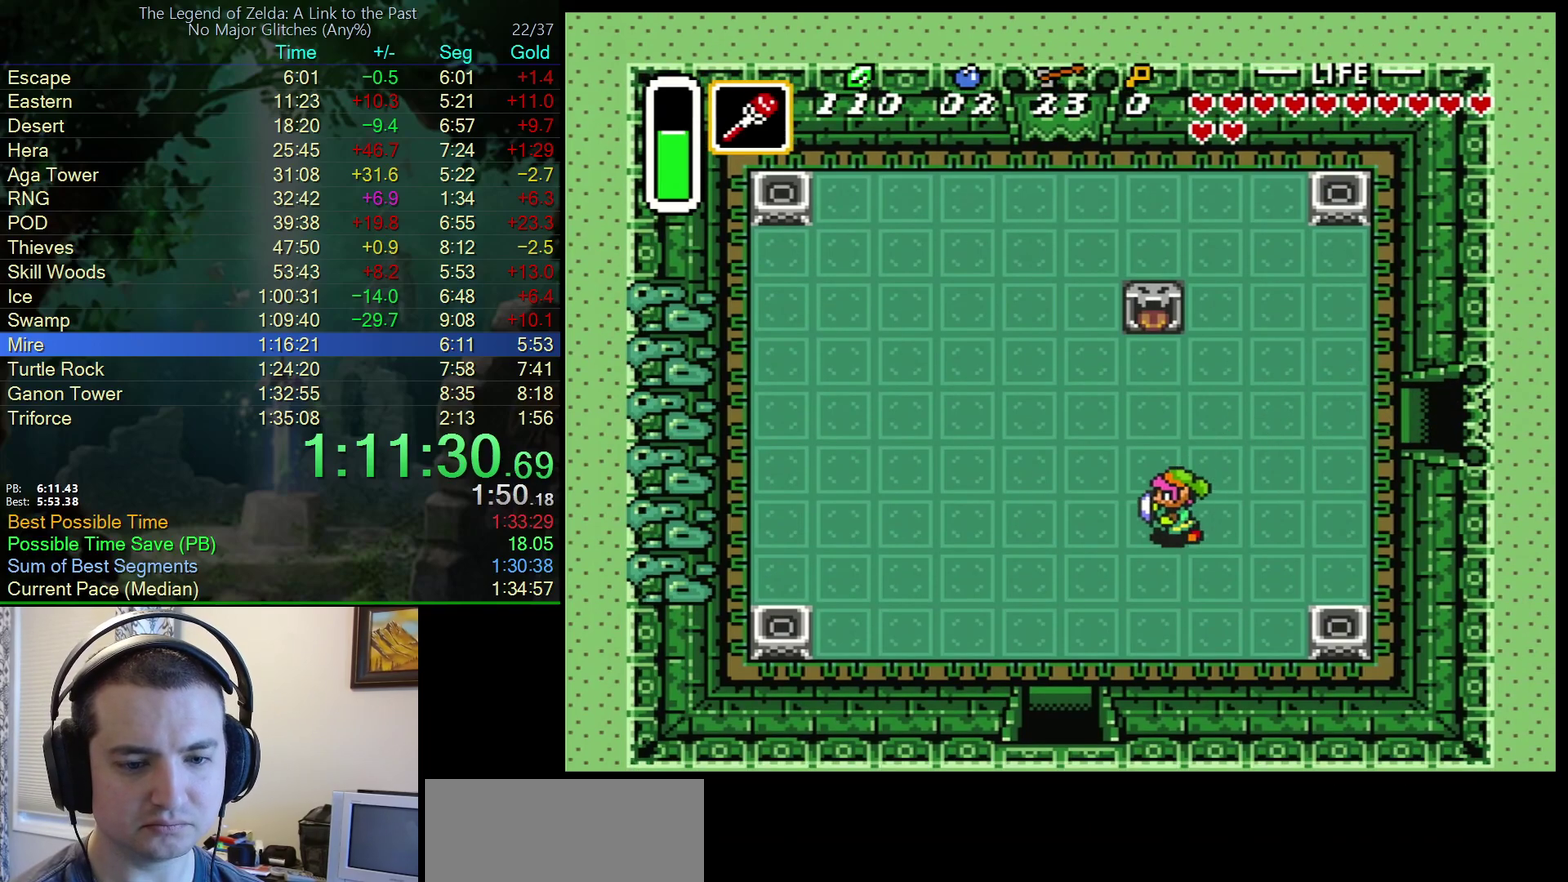
{"buttons": ["DPAD_DOWN", "DPAD_LEFT"], "events": []}
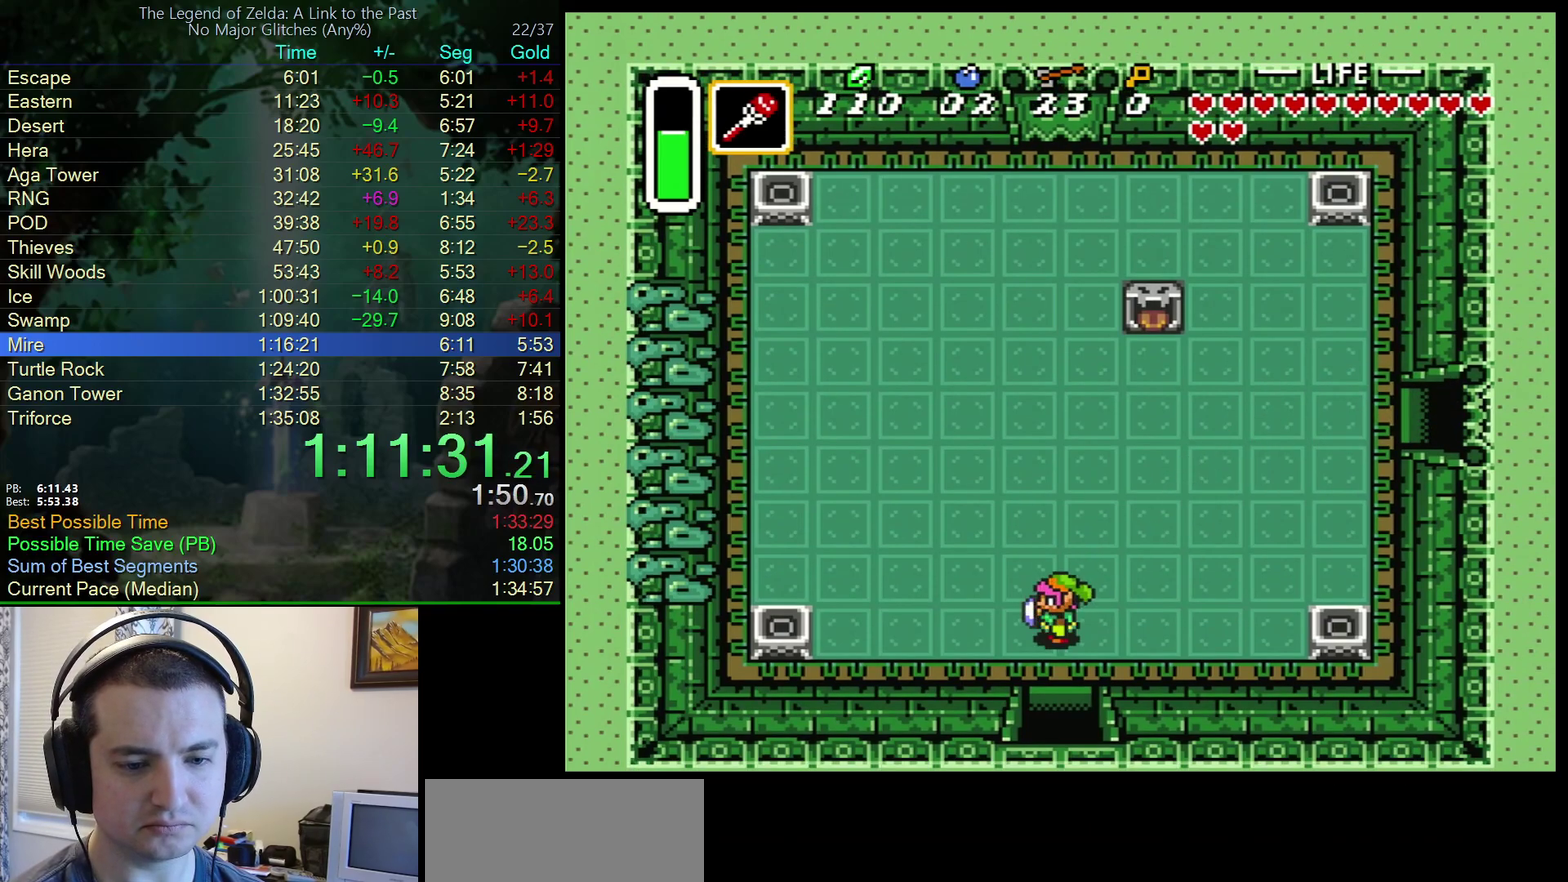
{"buttons": ["DPAD_DOWN"], "events": [[17, "DPAD_LEFT", "up"]]}
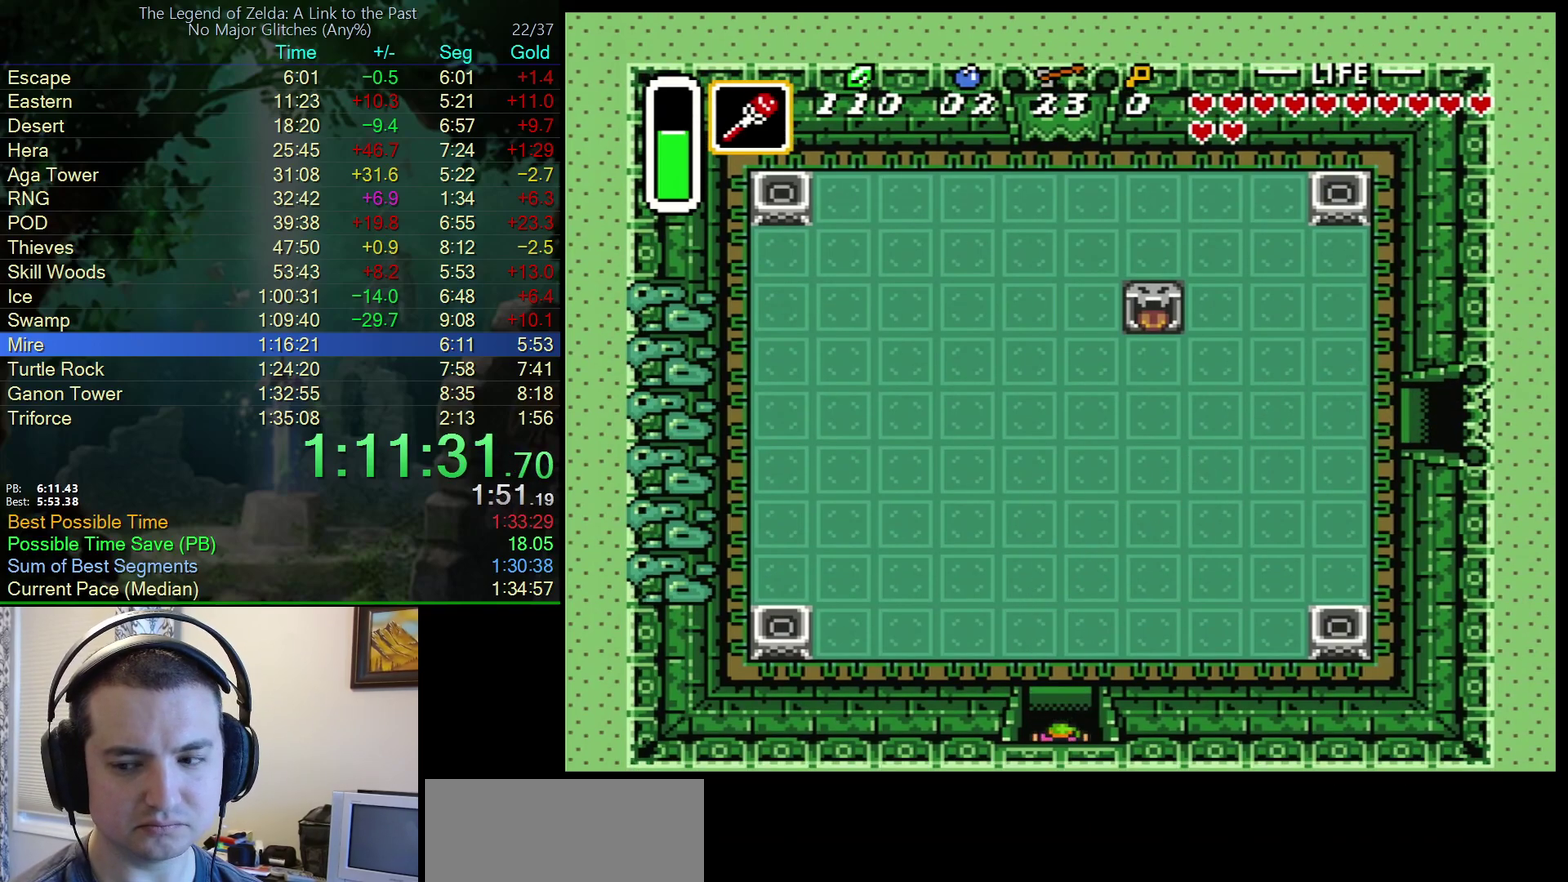
{"buttons": ["DPAD_DOWN"], "events": []}
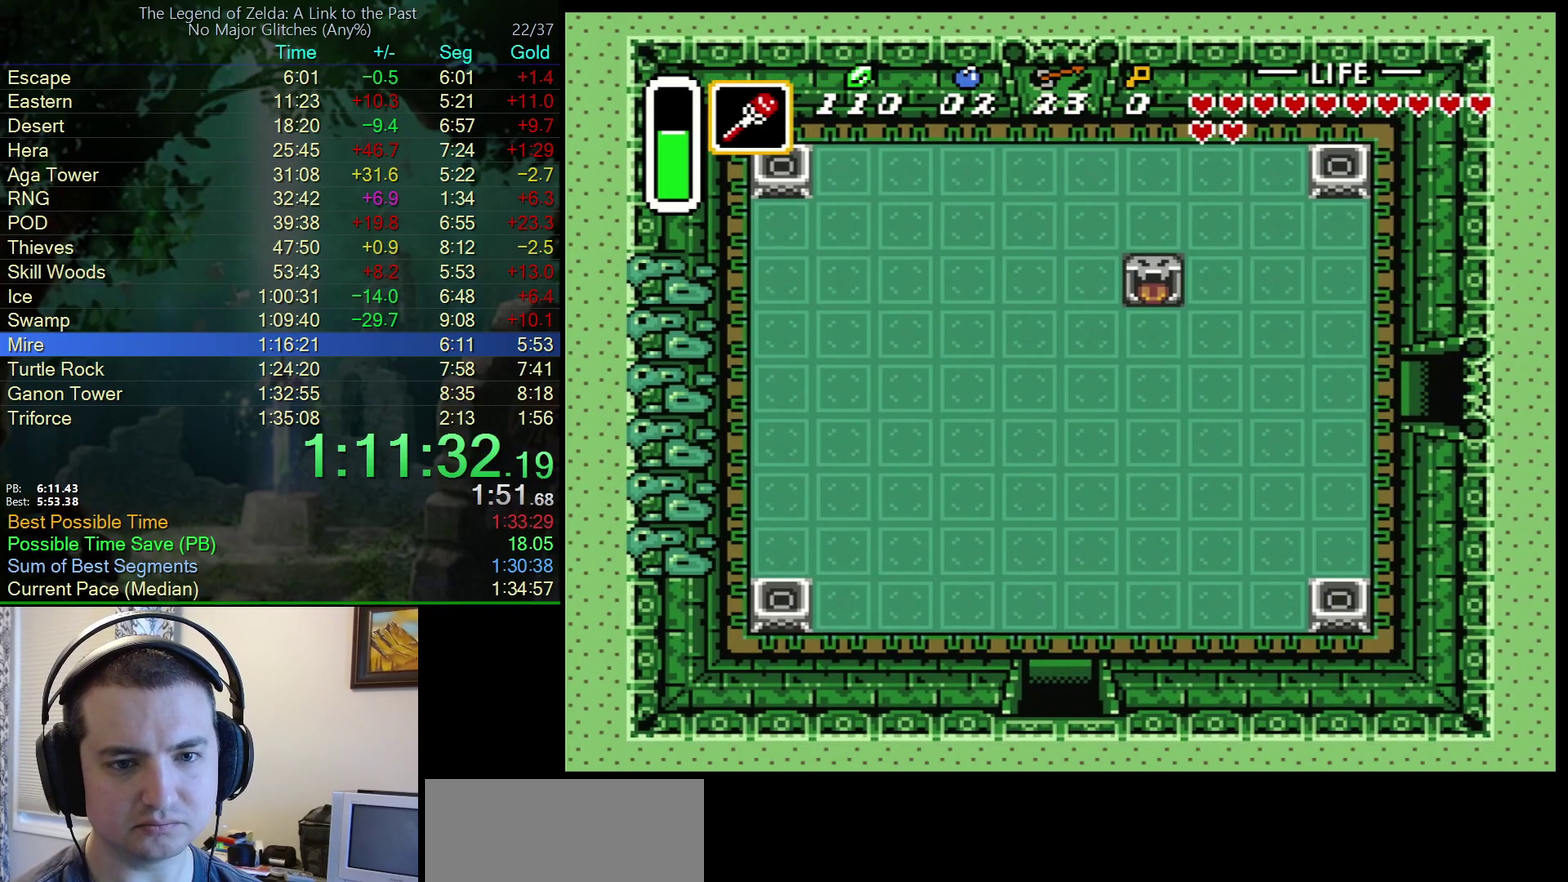
{"buttons": [], "events": [[200, "DPAD_DOWN", "up"]]}